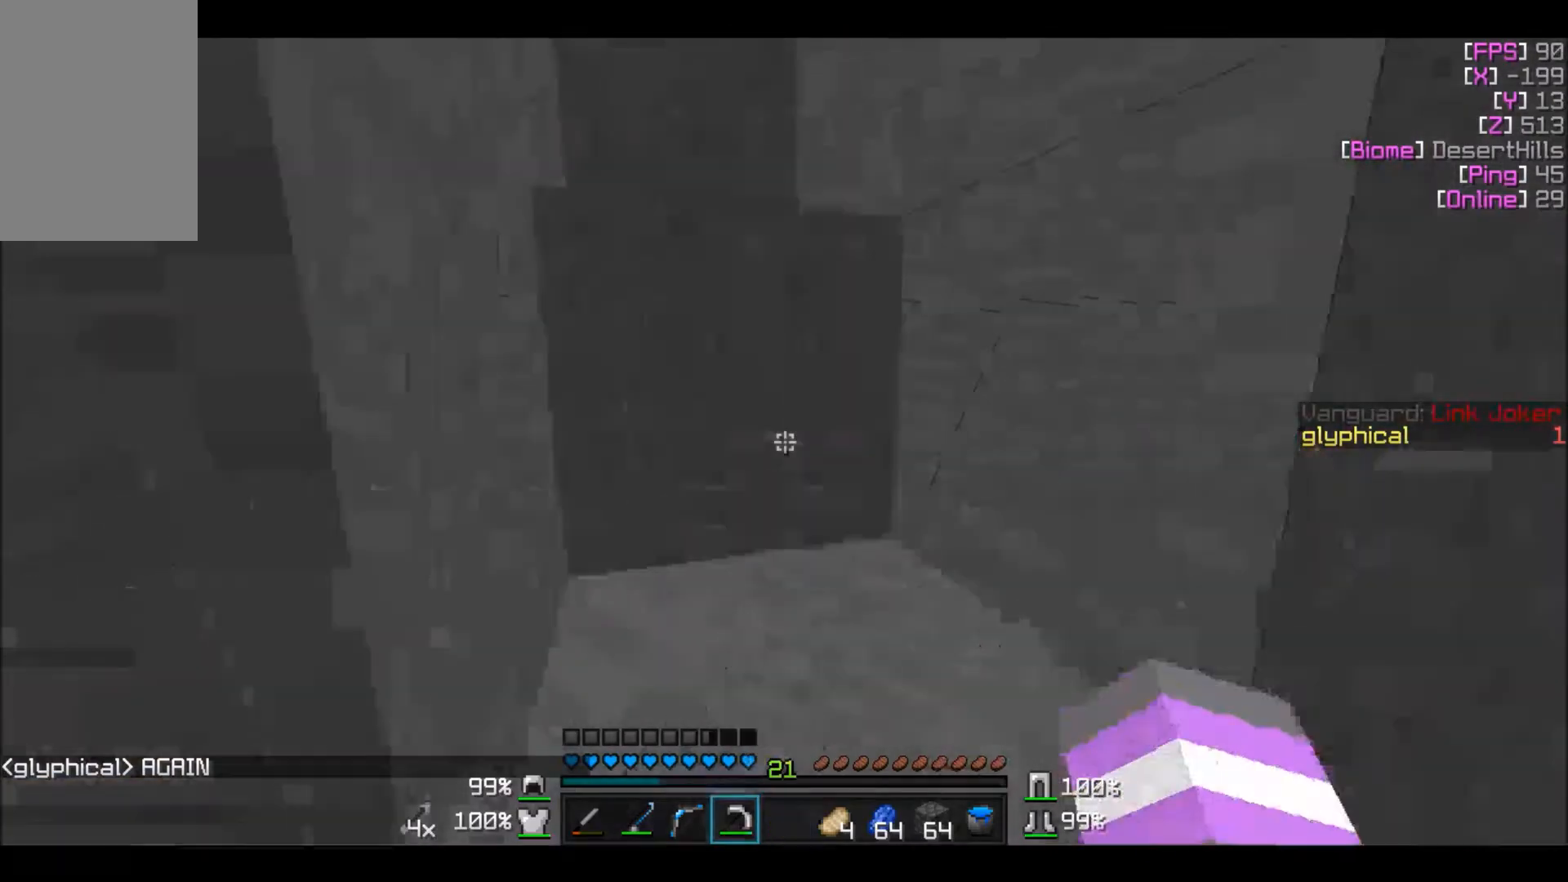
Gameplay with keyboard and mouse; each line is a JSON object with the keys and mouse buttons held at the frame after it. "events" lists presses ("down") and releases ("up") of "a", "d", "s", "w", "mouse_left" and "mouse_right" between this image and that frame as [ms after this image, input, new state], when the widget could be followed in between. "mouse_left", "mouse_right" = the "left", "right" buttons of the "mouse" list. No other keys are recorded. Fast repeated clicks can show as one long hold. Mouse movement is not recorded.
{"keys": ["w"], "mouse": [], "events": [[67, "w", "down"], [200, "a", "down"], [233, "a", "up"]]}
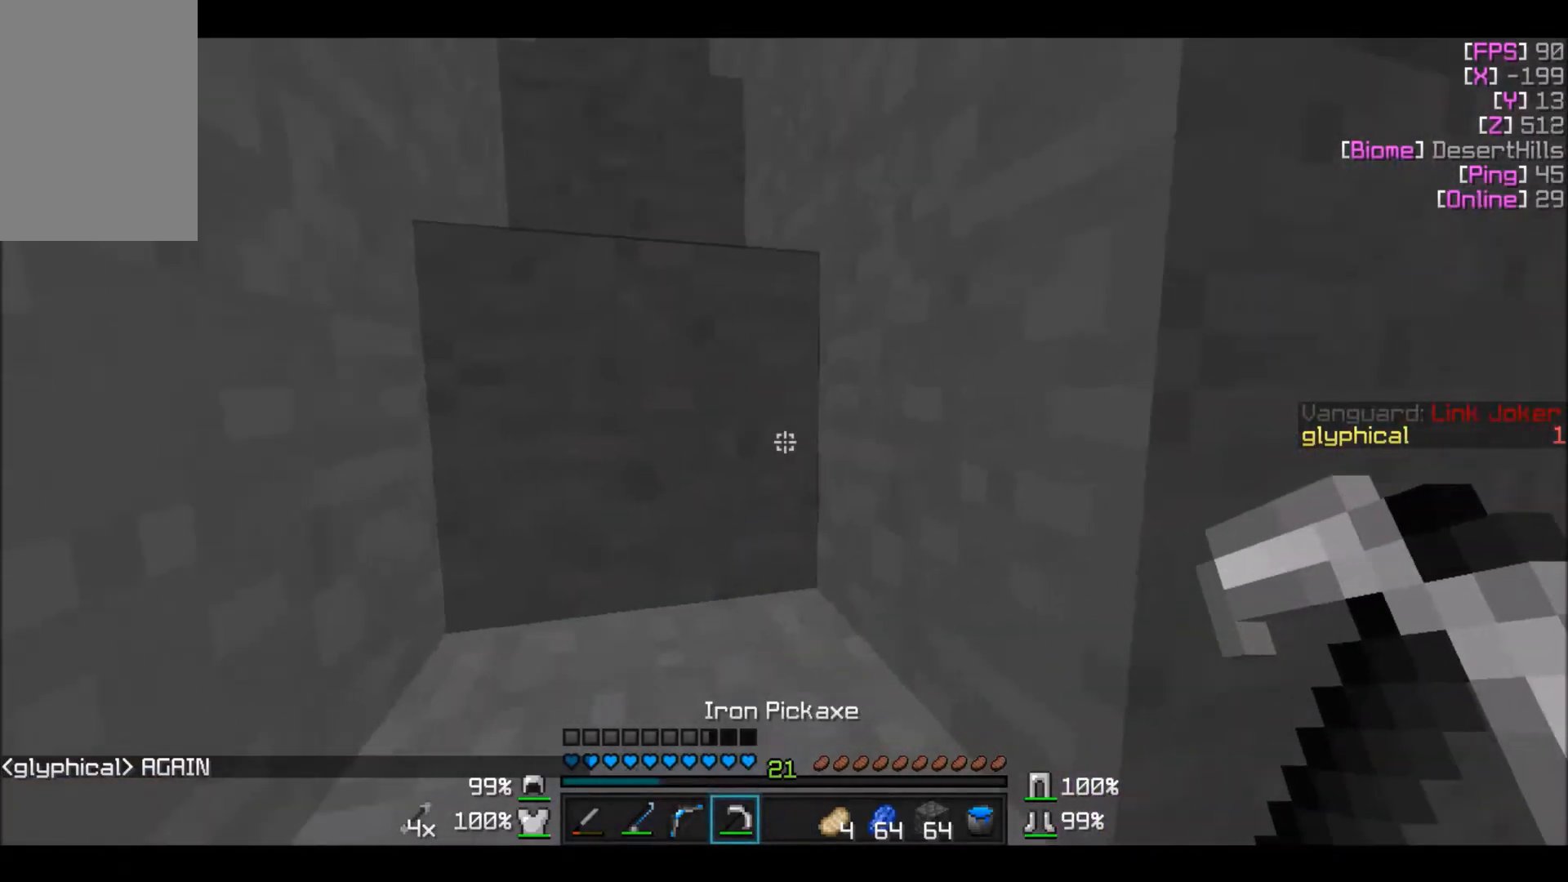
{"keys": ["w"], "mouse": [], "events": [[334, "a", "down"], [434, "a", "up"]]}
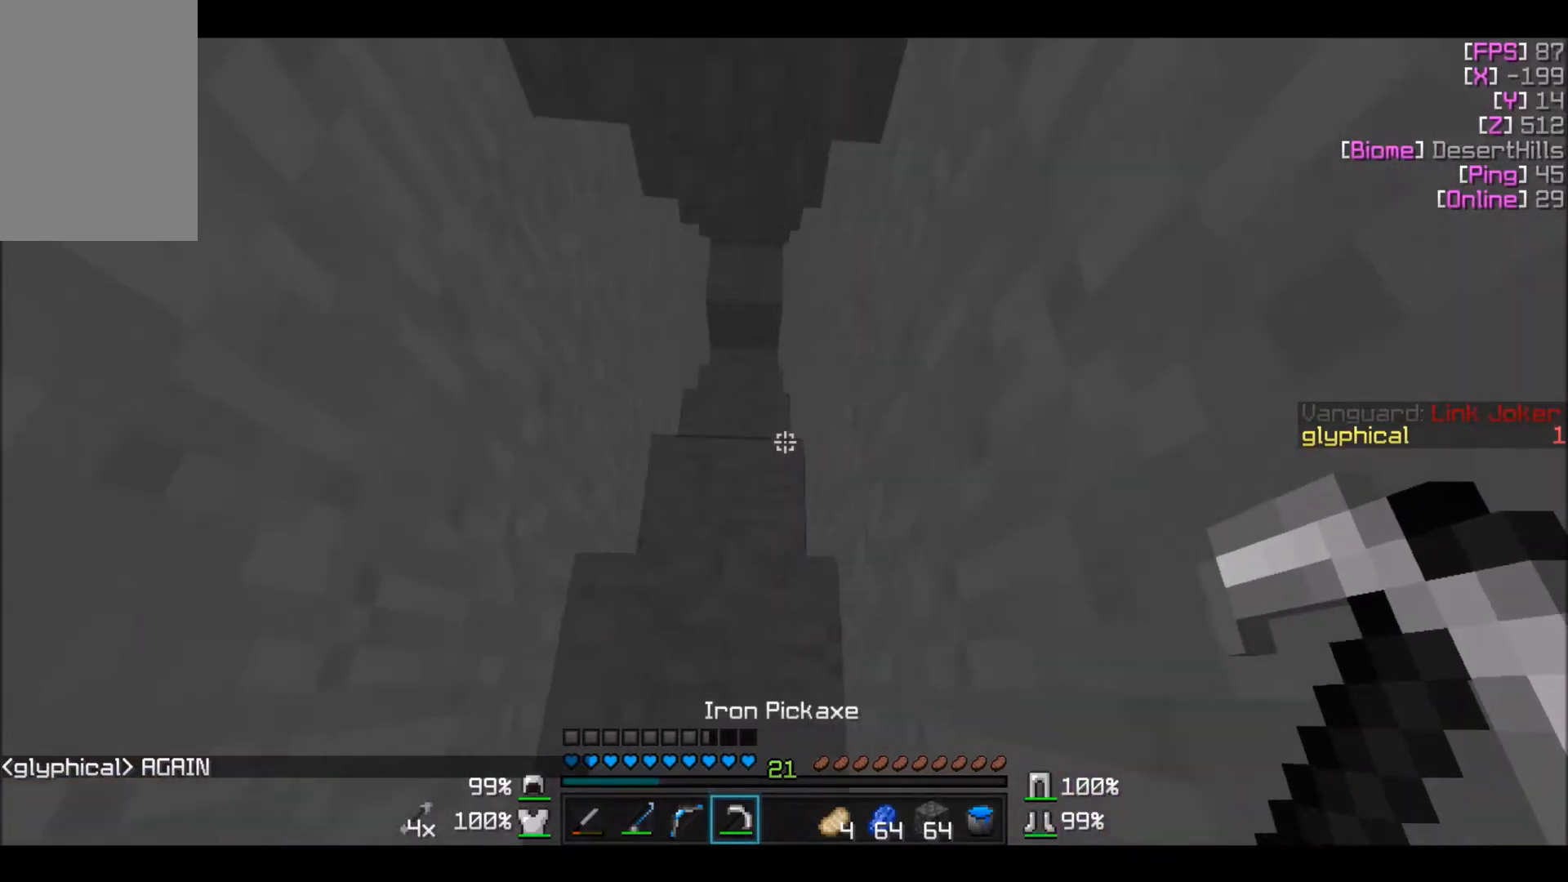
{"keys": ["w"], "mouse": [], "events": [[367, "a", "down"], [400, "a", "up"]]}
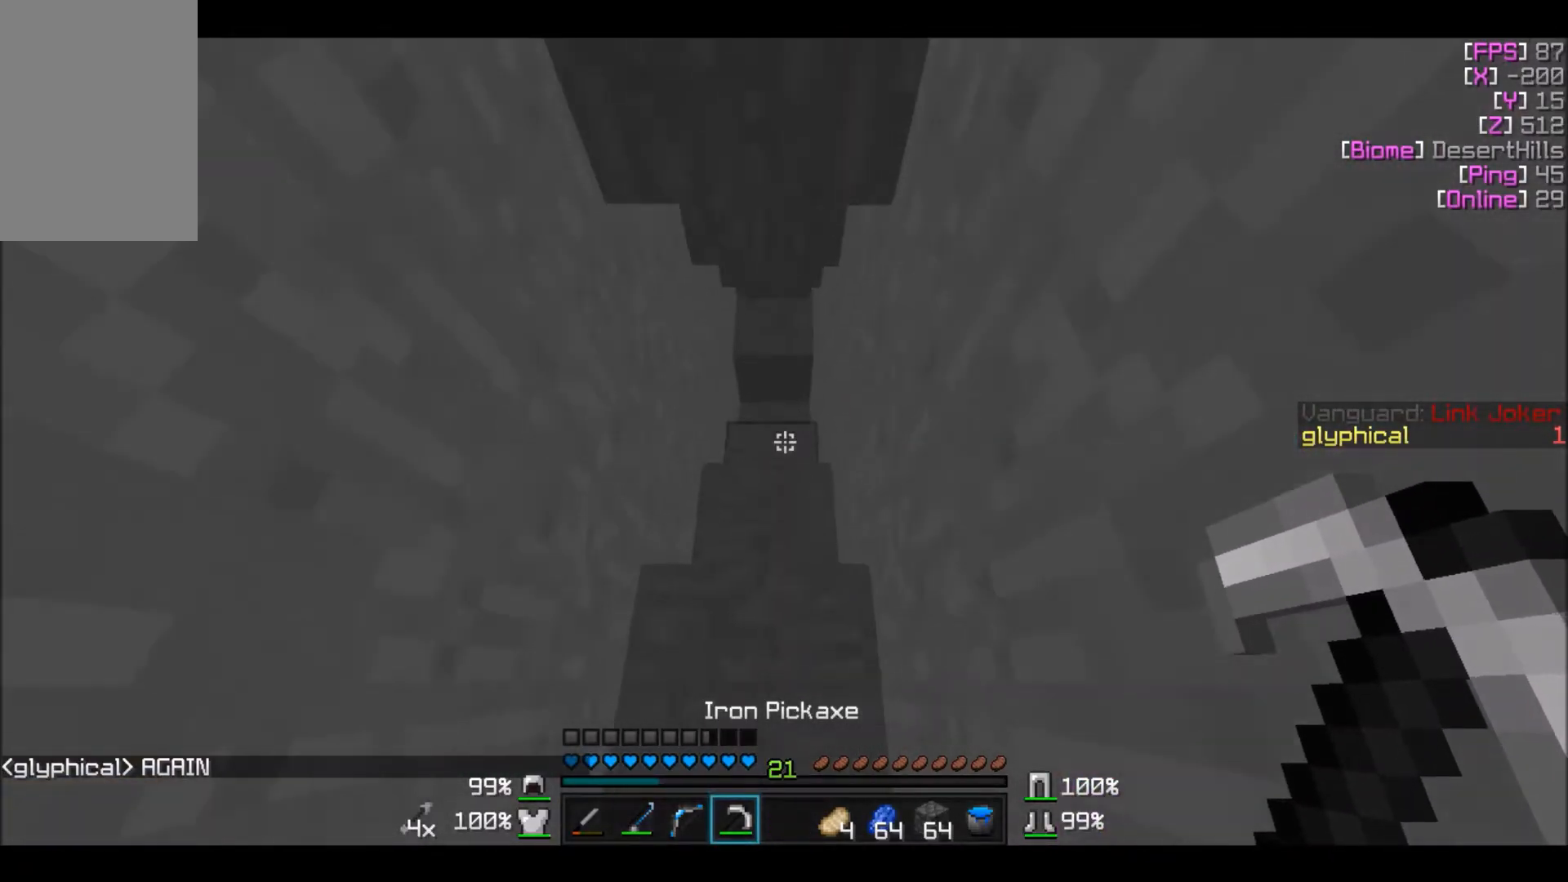
{"keys": ["w"], "mouse": [], "events": [[301, "a", "down"], [401, "a", "up"]]}
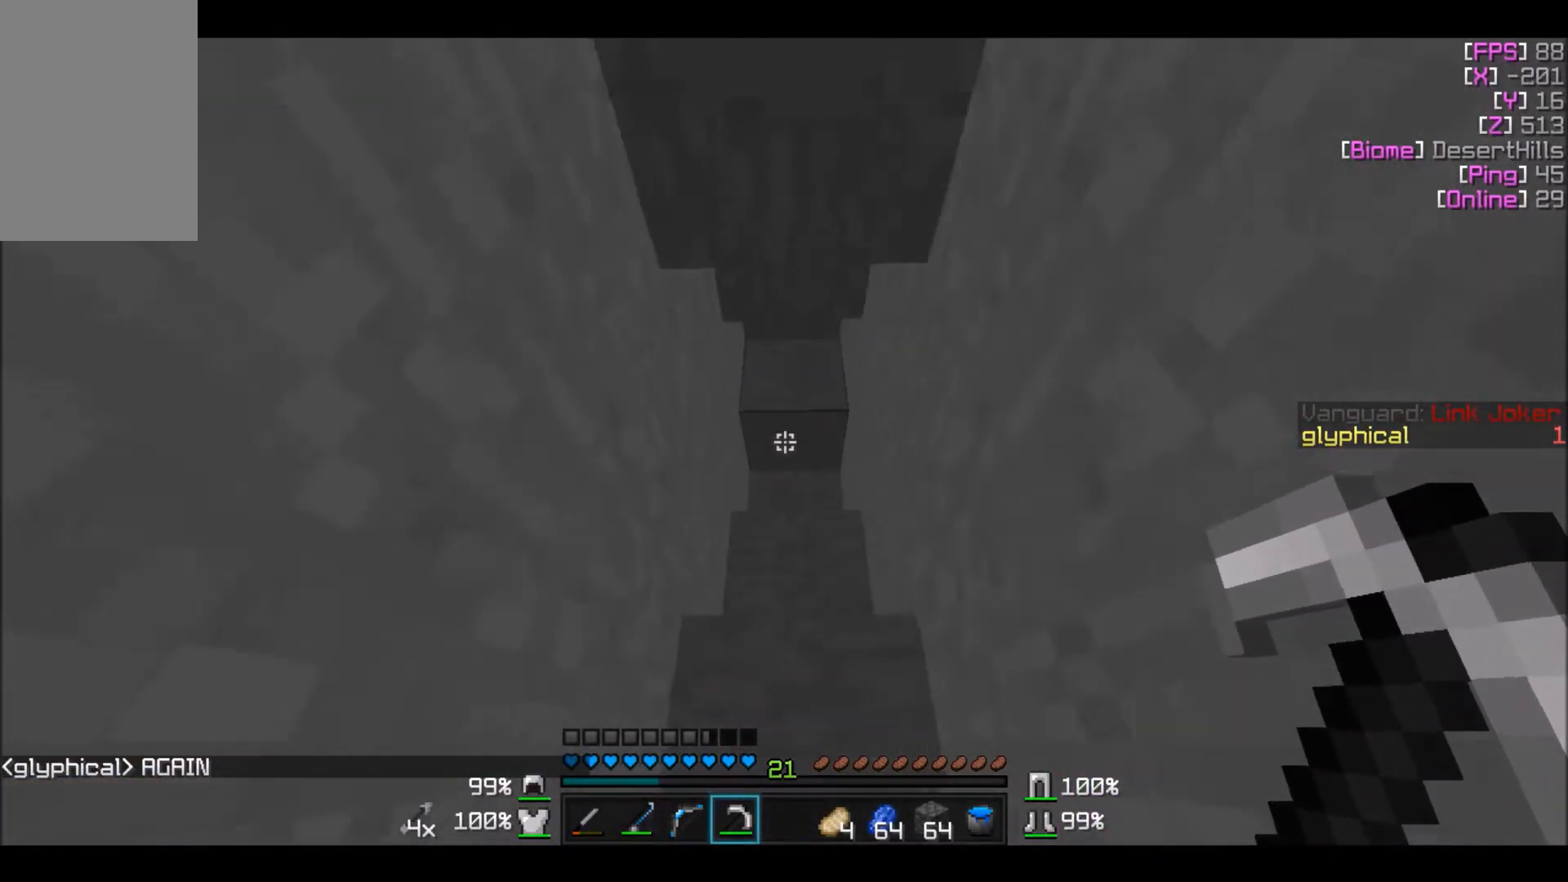
{"keys": ["w"], "mouse": ["left"], "events": [[267, "mouse_left", "down"]]}
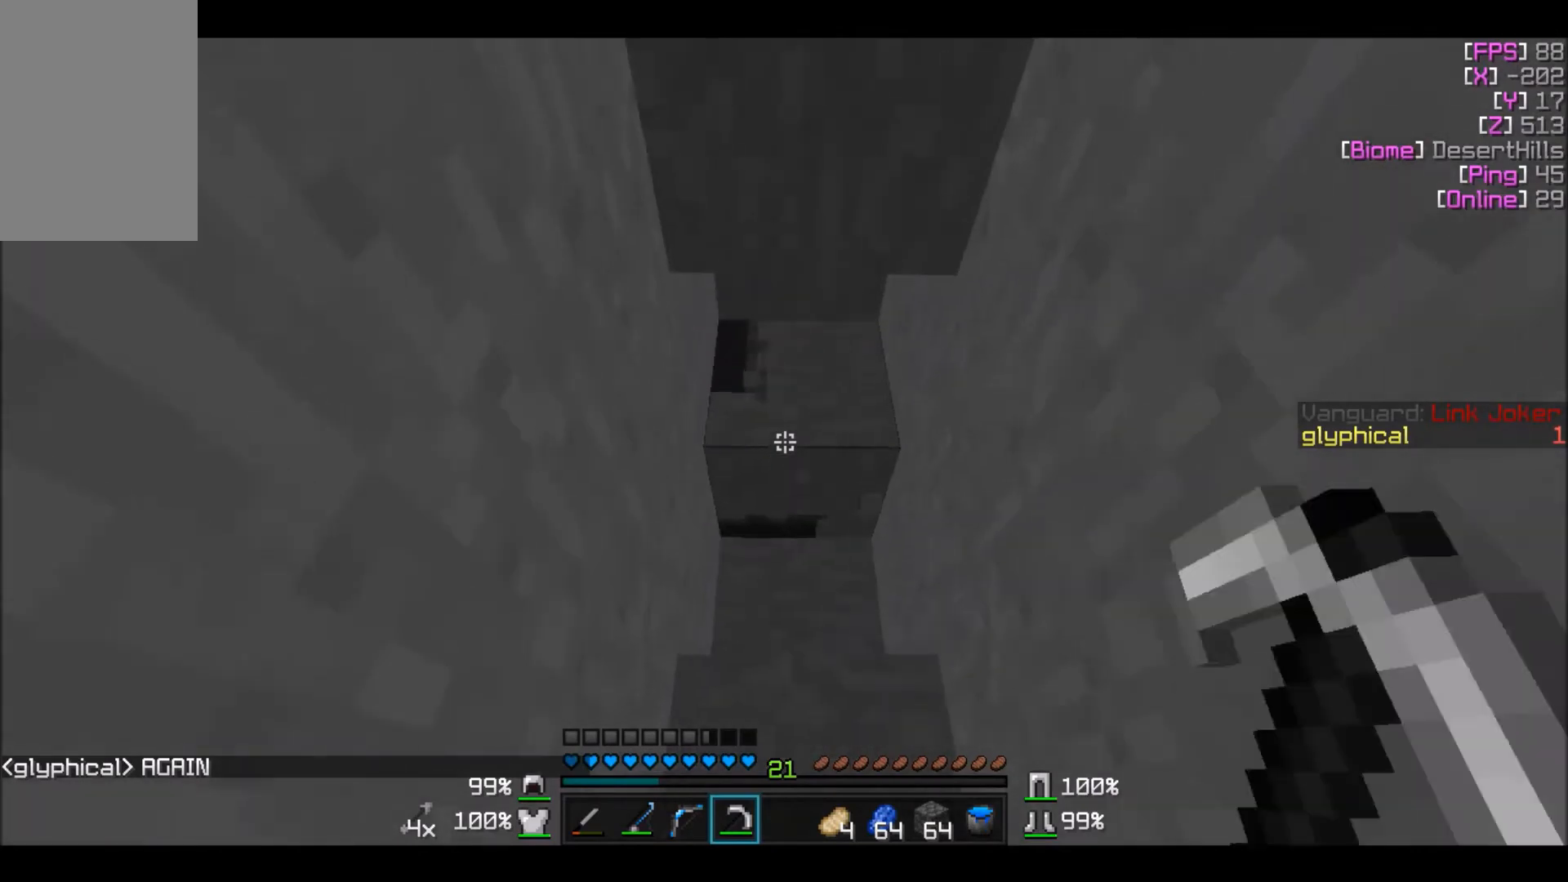
{"keys": ["w"], "mouse": ["left"], "events": [[34, "d", "down"], [134, "d", "up"]]}
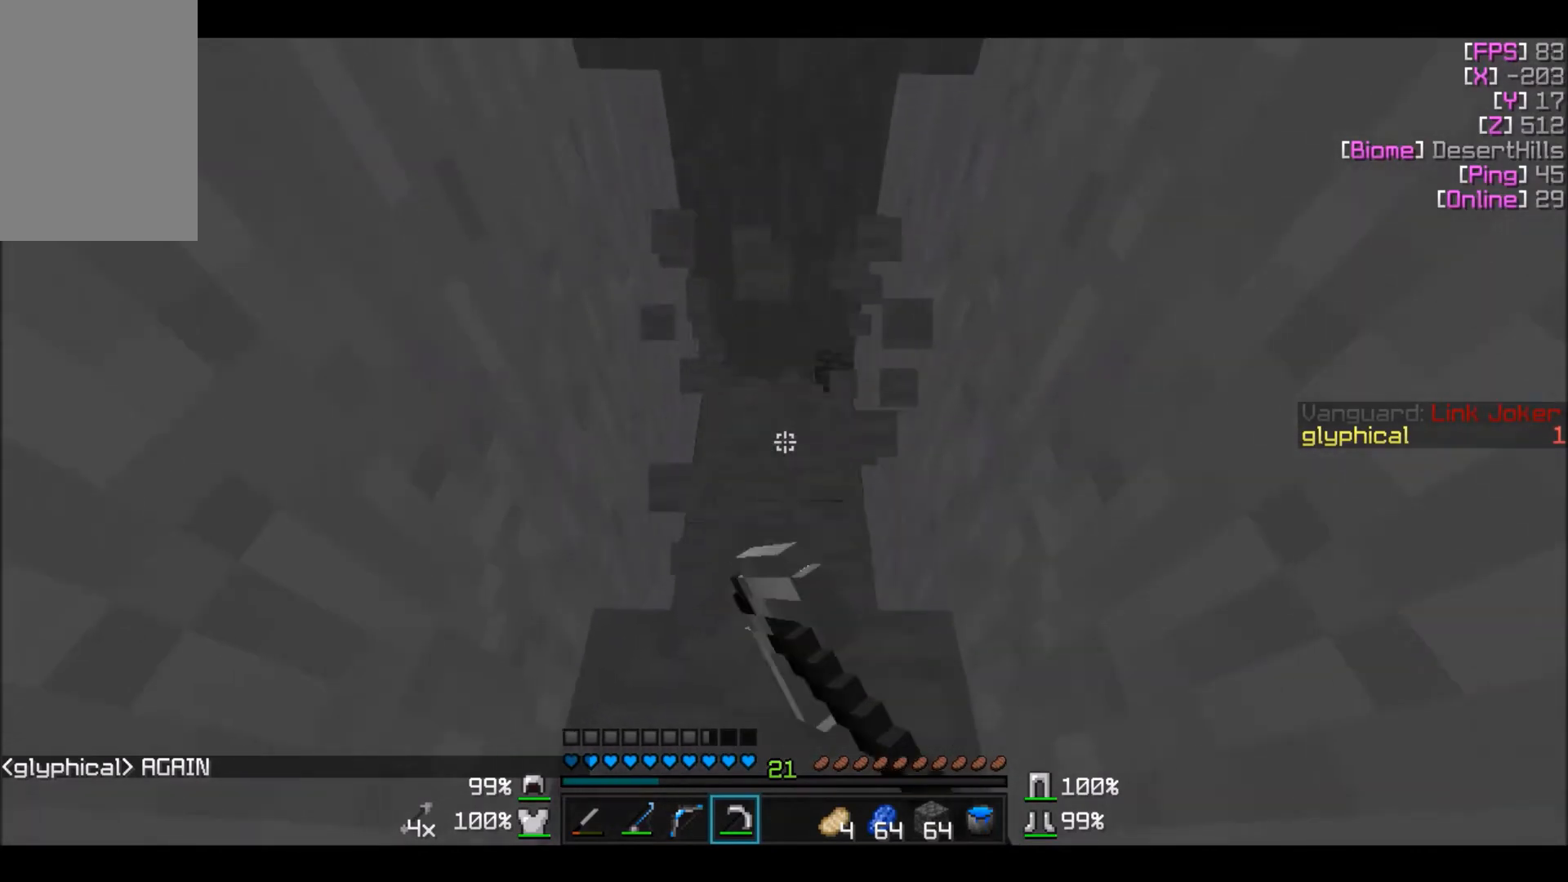
{"keys": ["w"], "mouse": ["left"], "events": []}
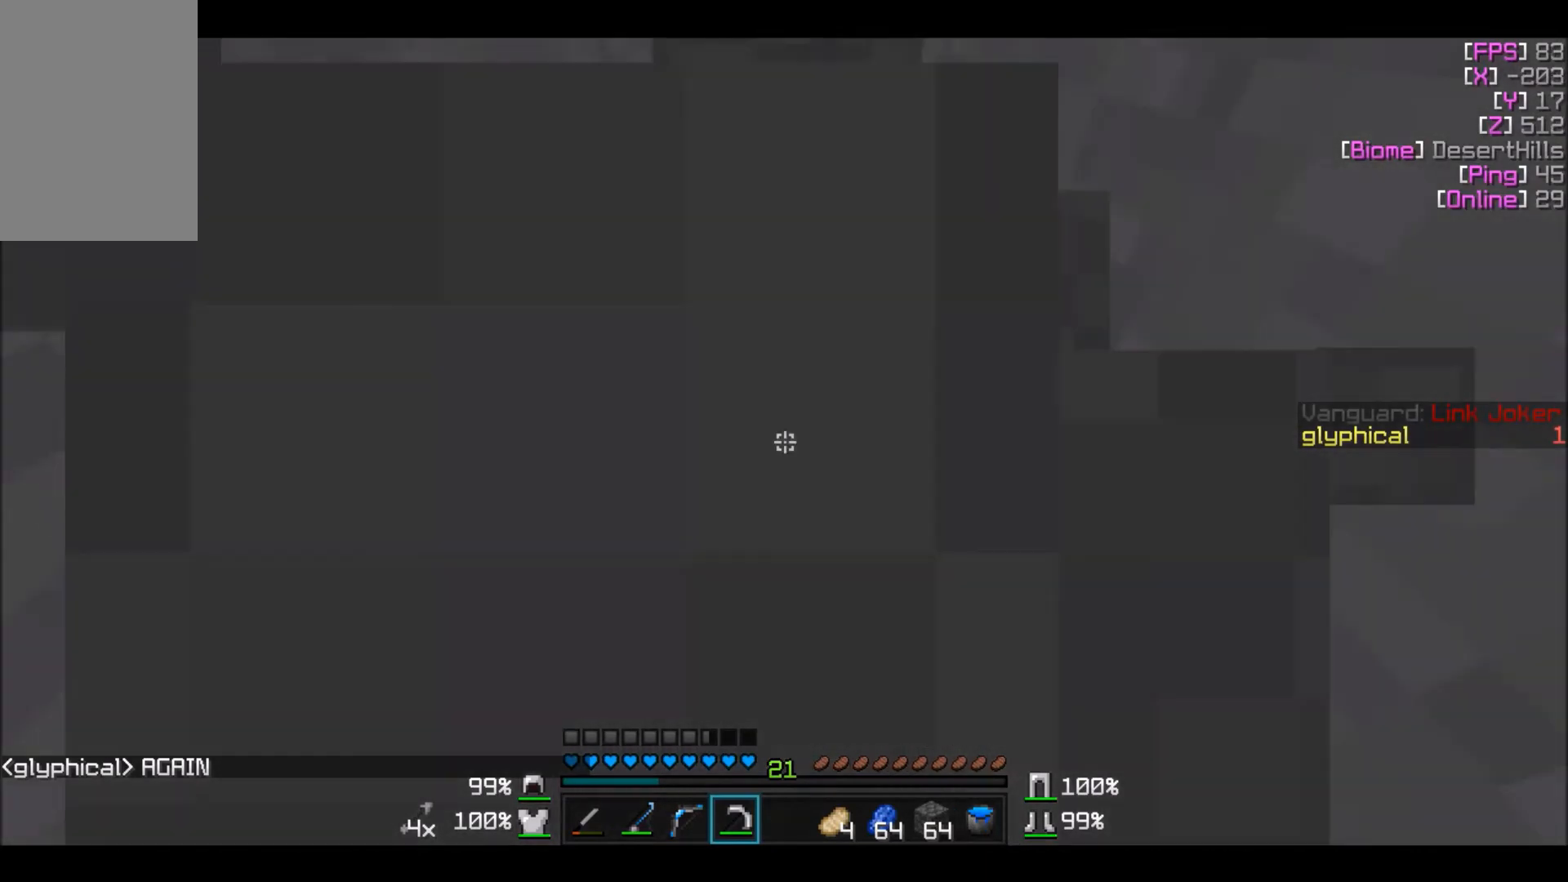
{"keys": ["w"], "mouse": ["left"], "events": []}
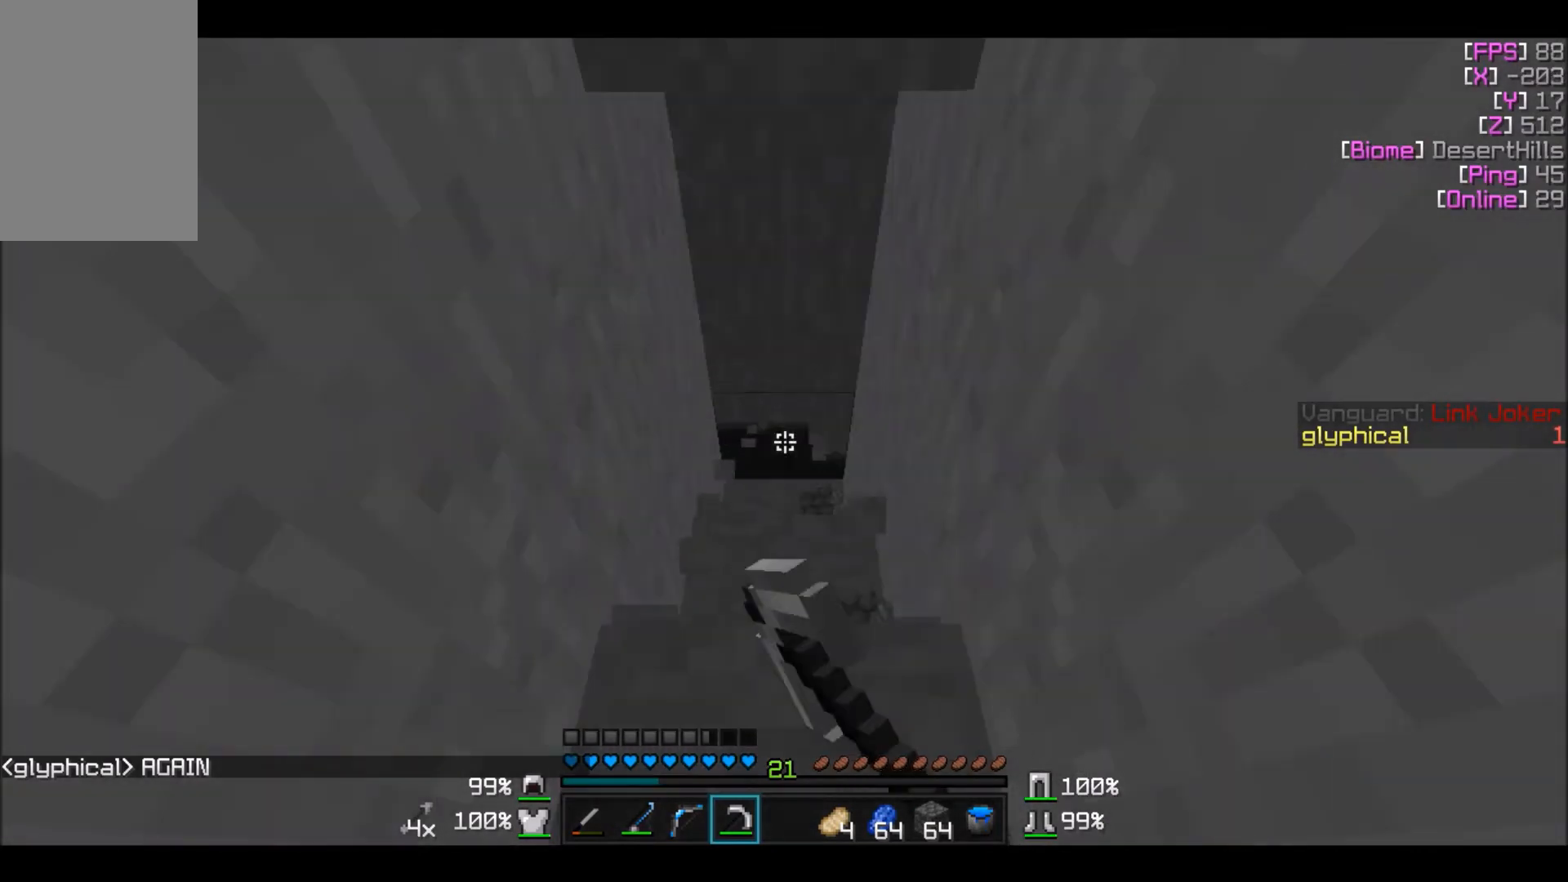
{"keys": ["w"], "mouse": ["left"], "events": []}
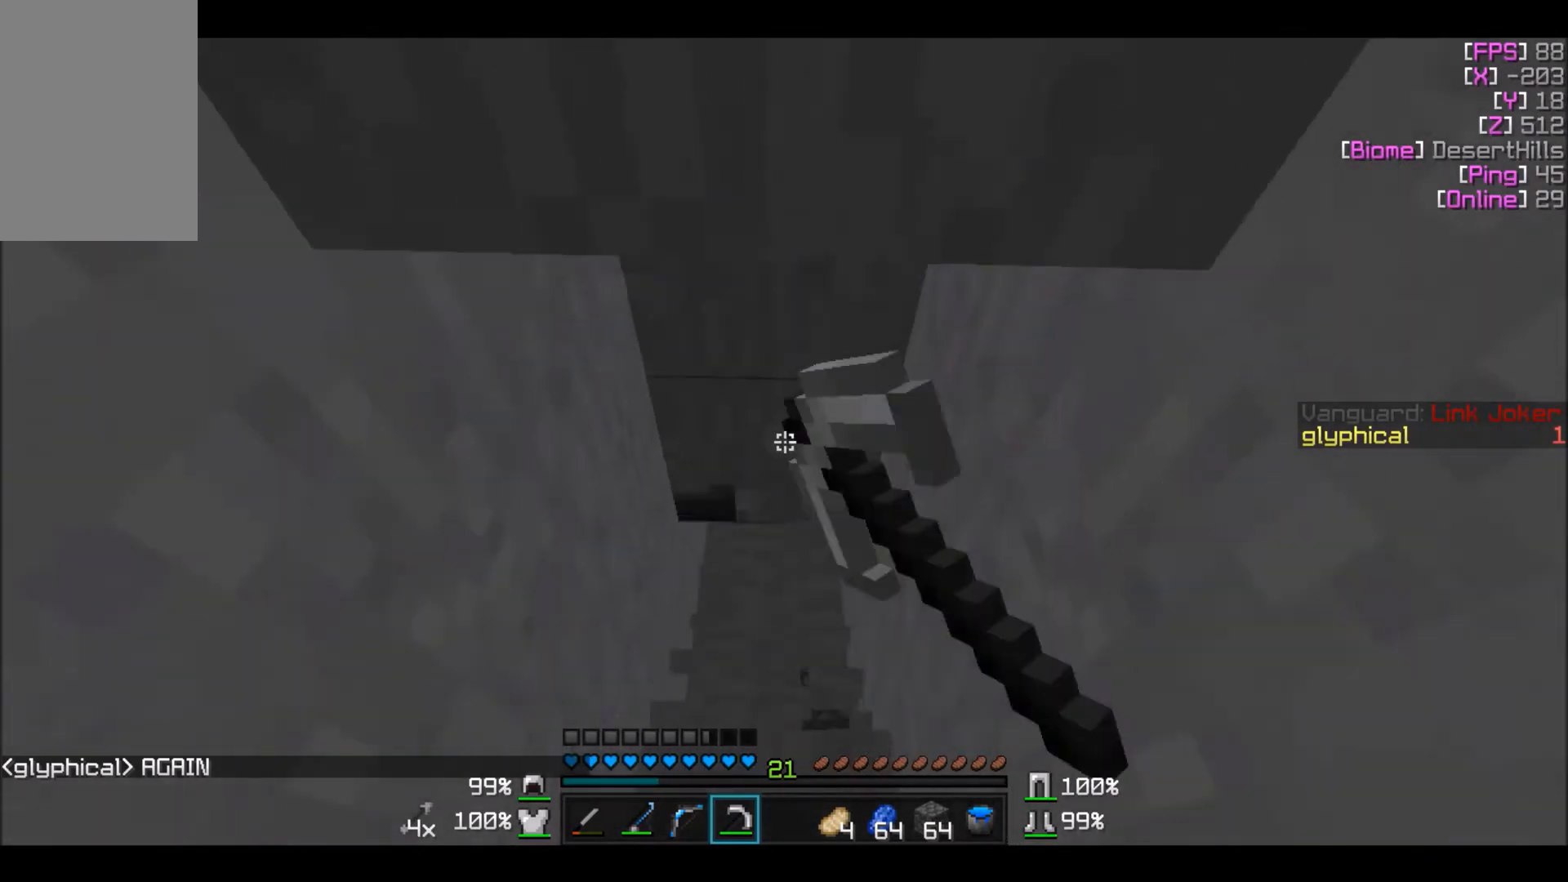
{"keys": ["w"], "mouse": ["left"], "events": []}
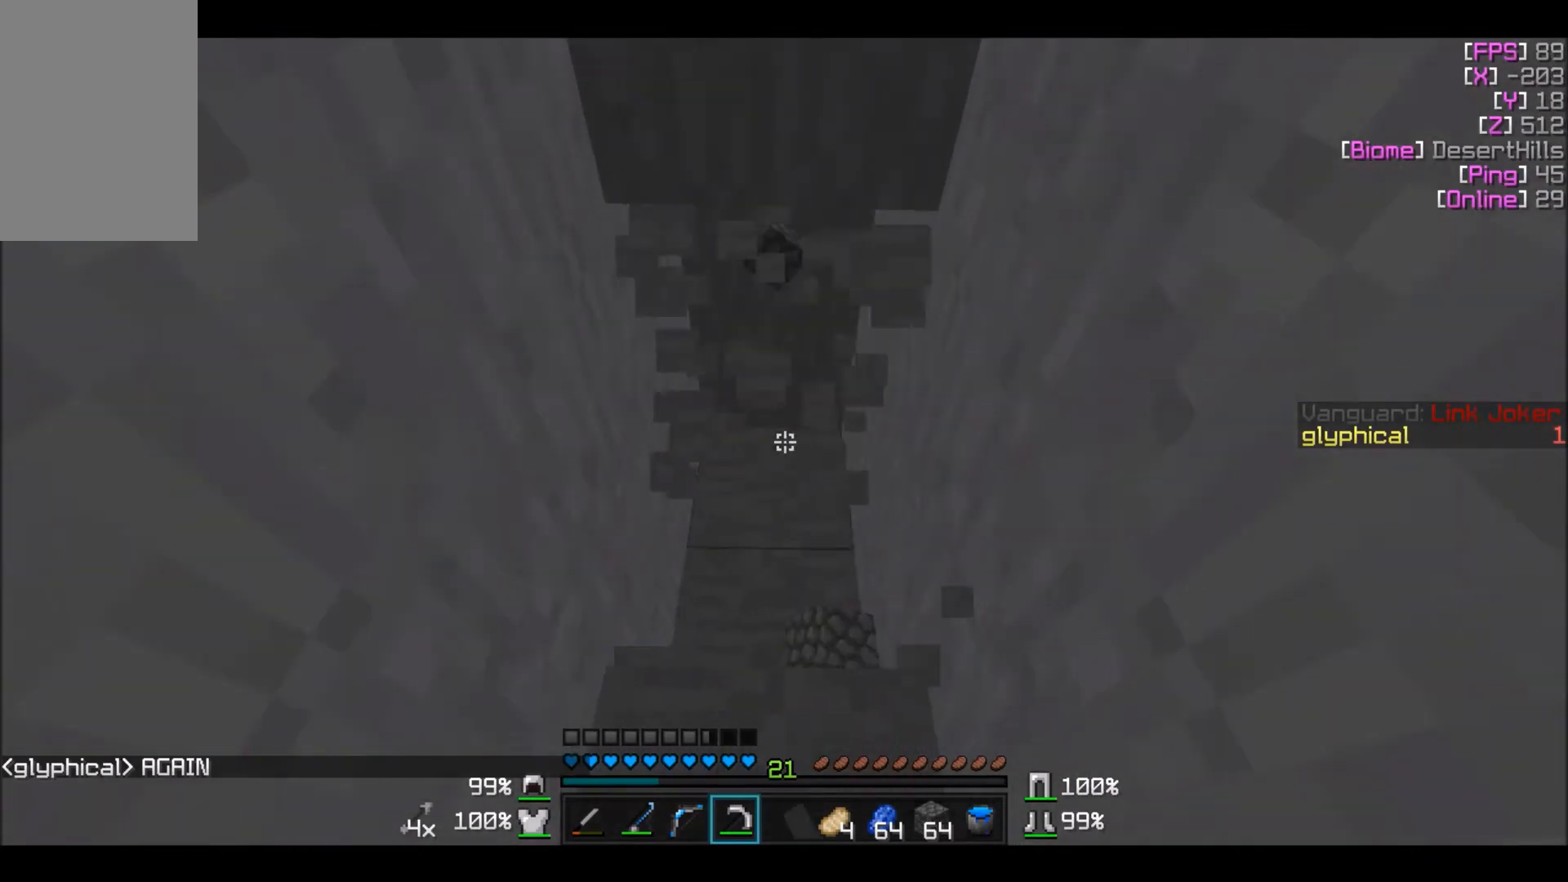
{"keys": ["w"], "mouse": ["left"], "events": []}
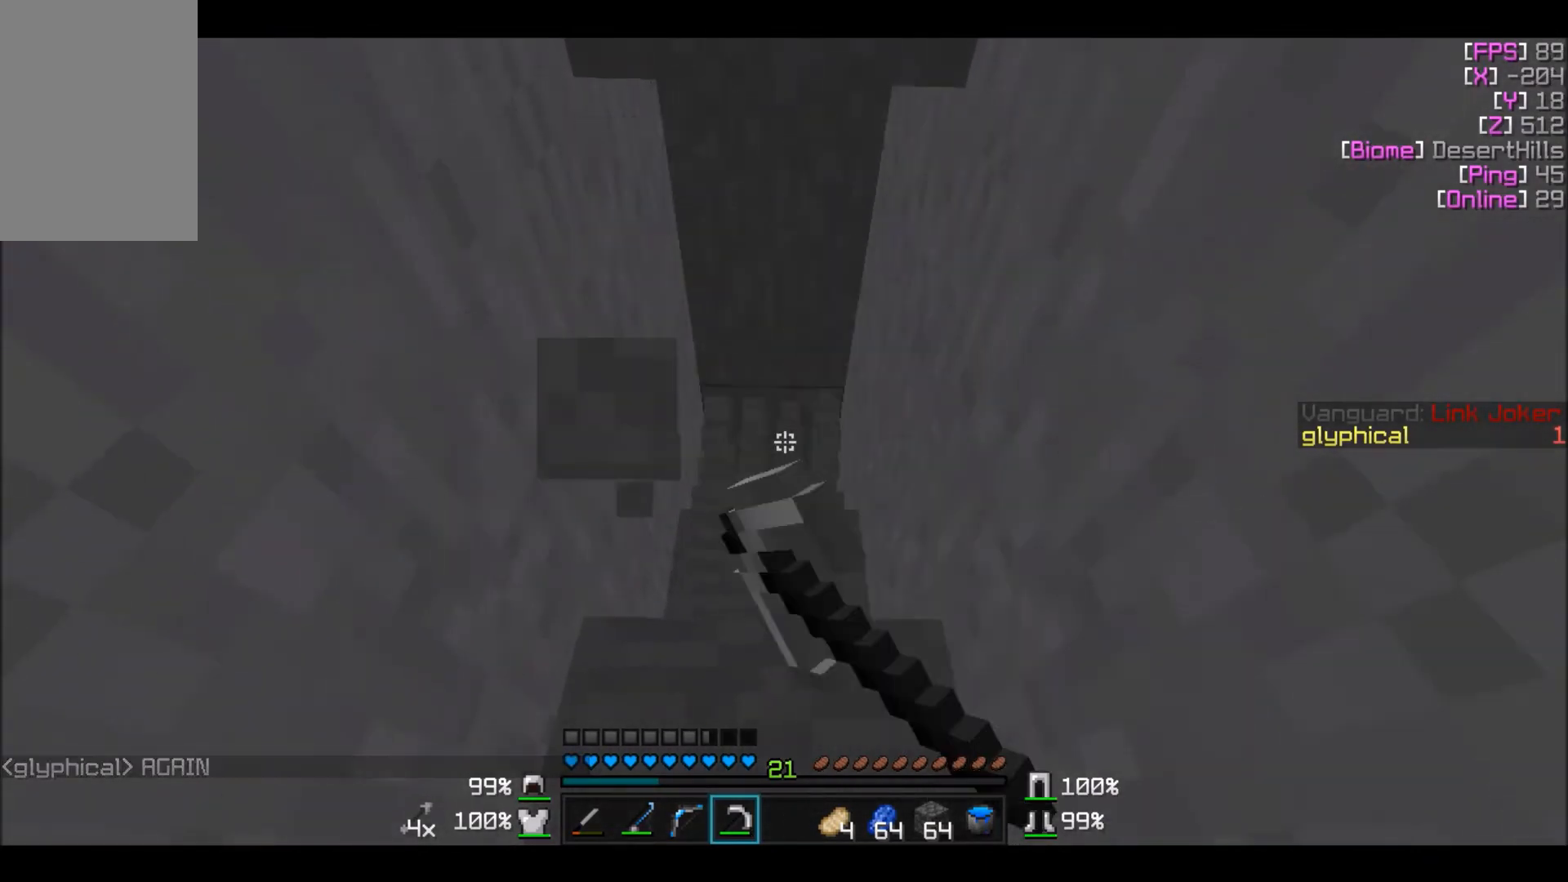
{"keys": ["w"], "mouse": ["left"], "events": []}
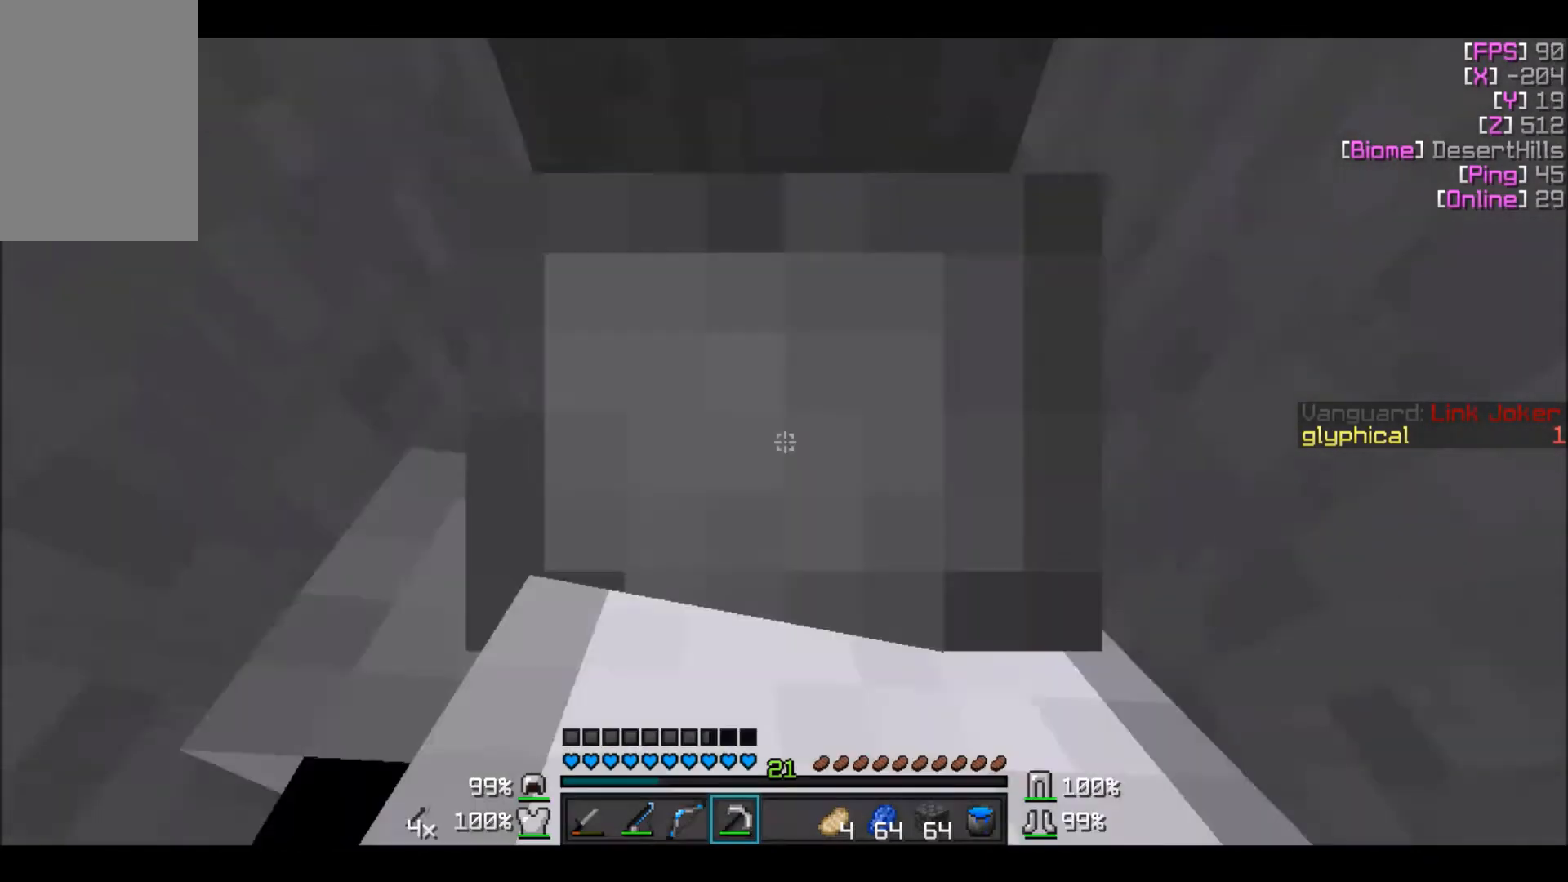
{"keys": [], "mouse": ["left"], "events": [[233, "w", "up"], [300, "w", "down"], [434, "w", "up"]]}
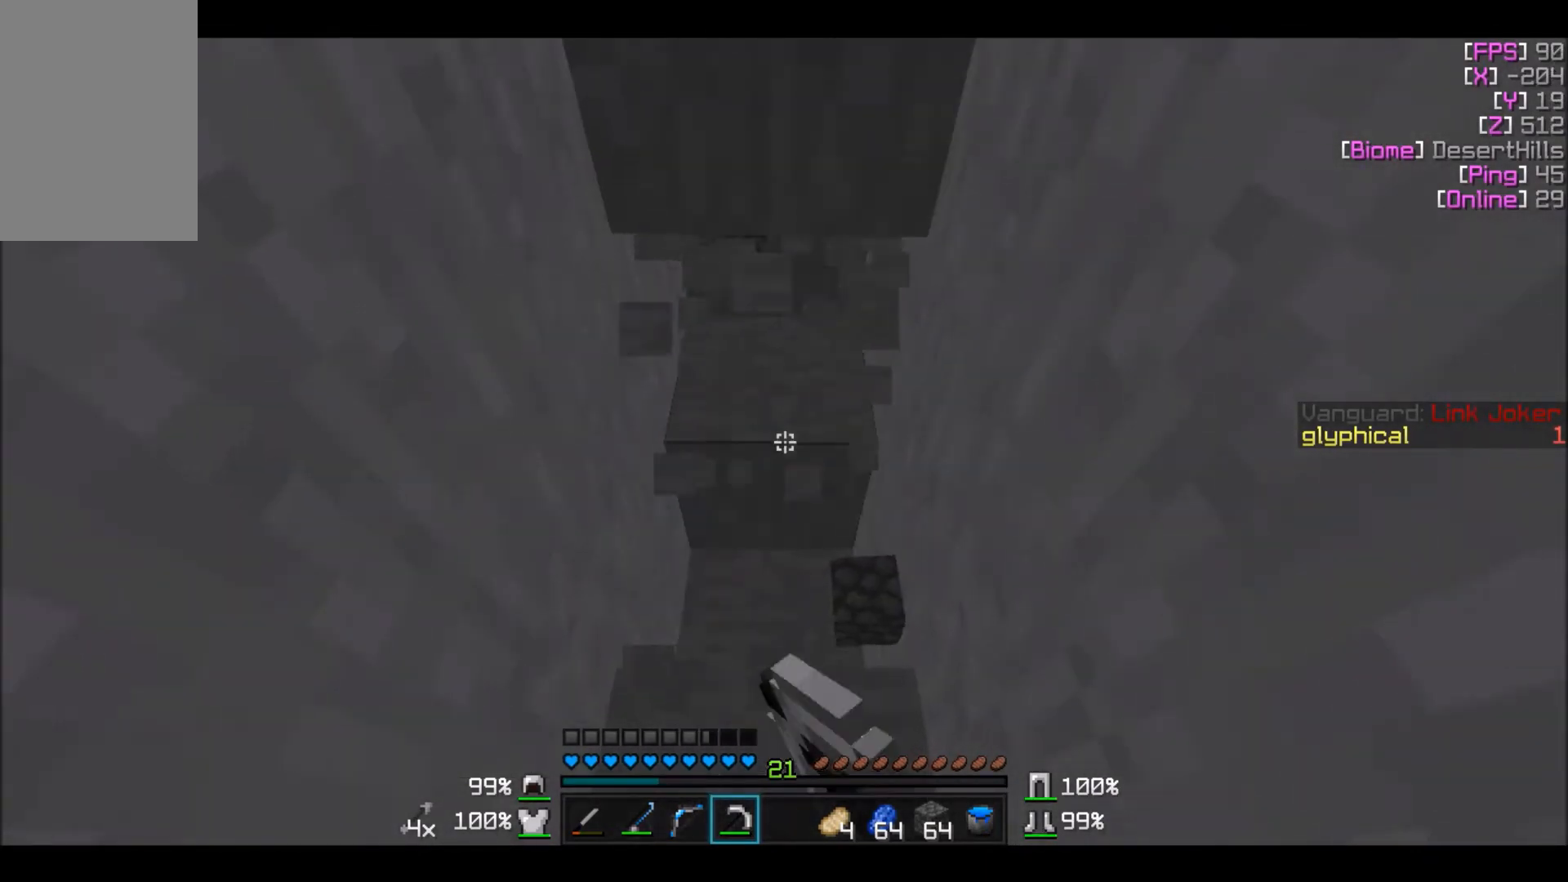
{"keys": ["w"], "mouse": ["left"], "events": [[201, "w", "down"]]}
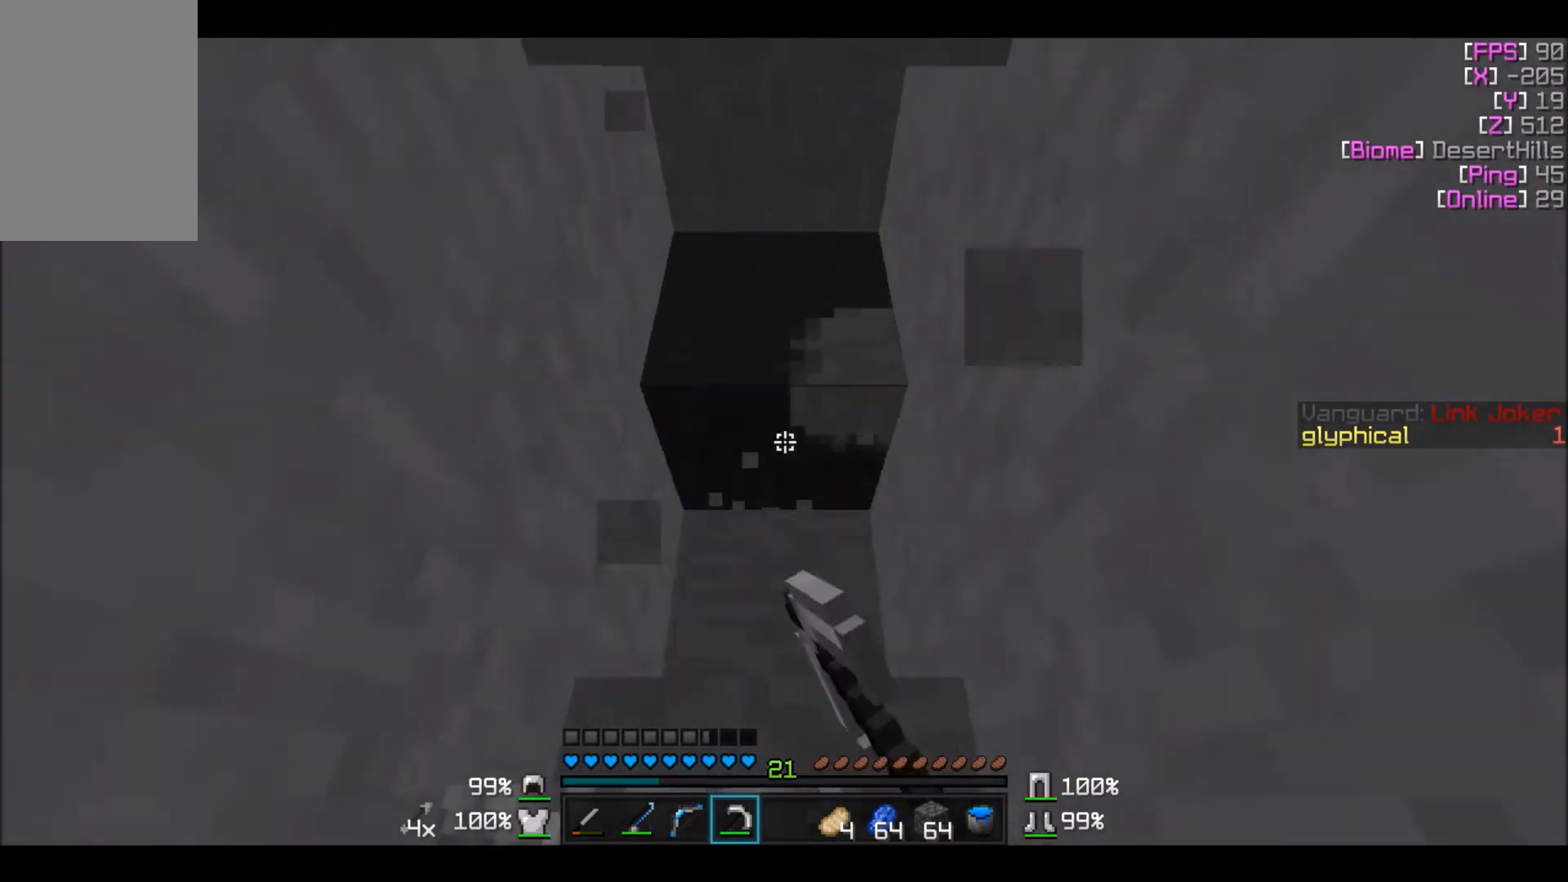
{"keys": [], "mouse": ["left"], "events": [[434, "w", "up"]]}
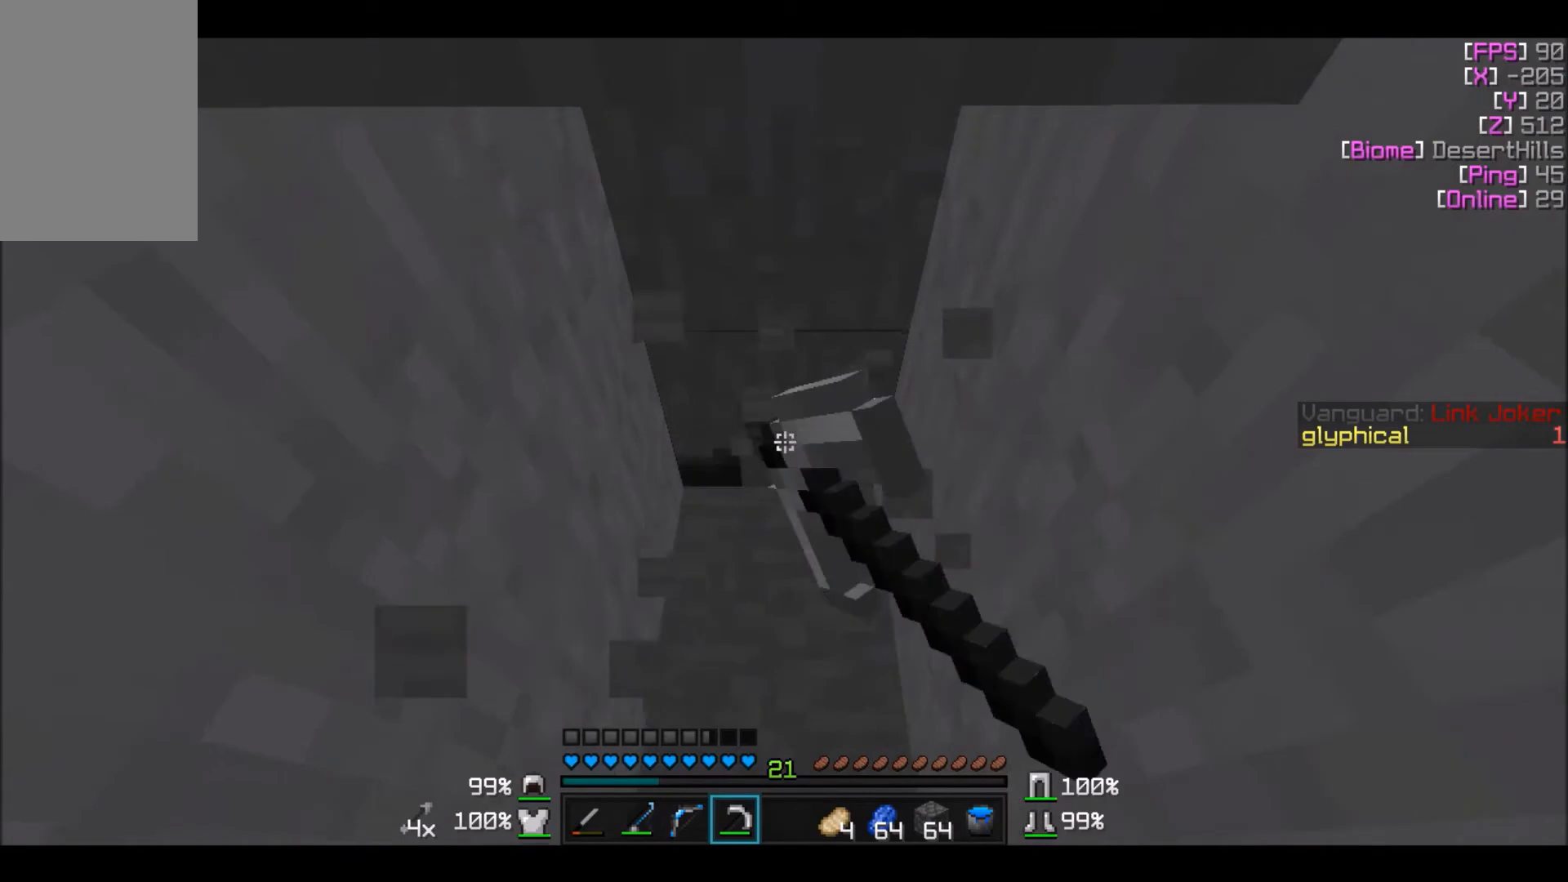
{"keys": [], "mouse": ["left"], "events": []}
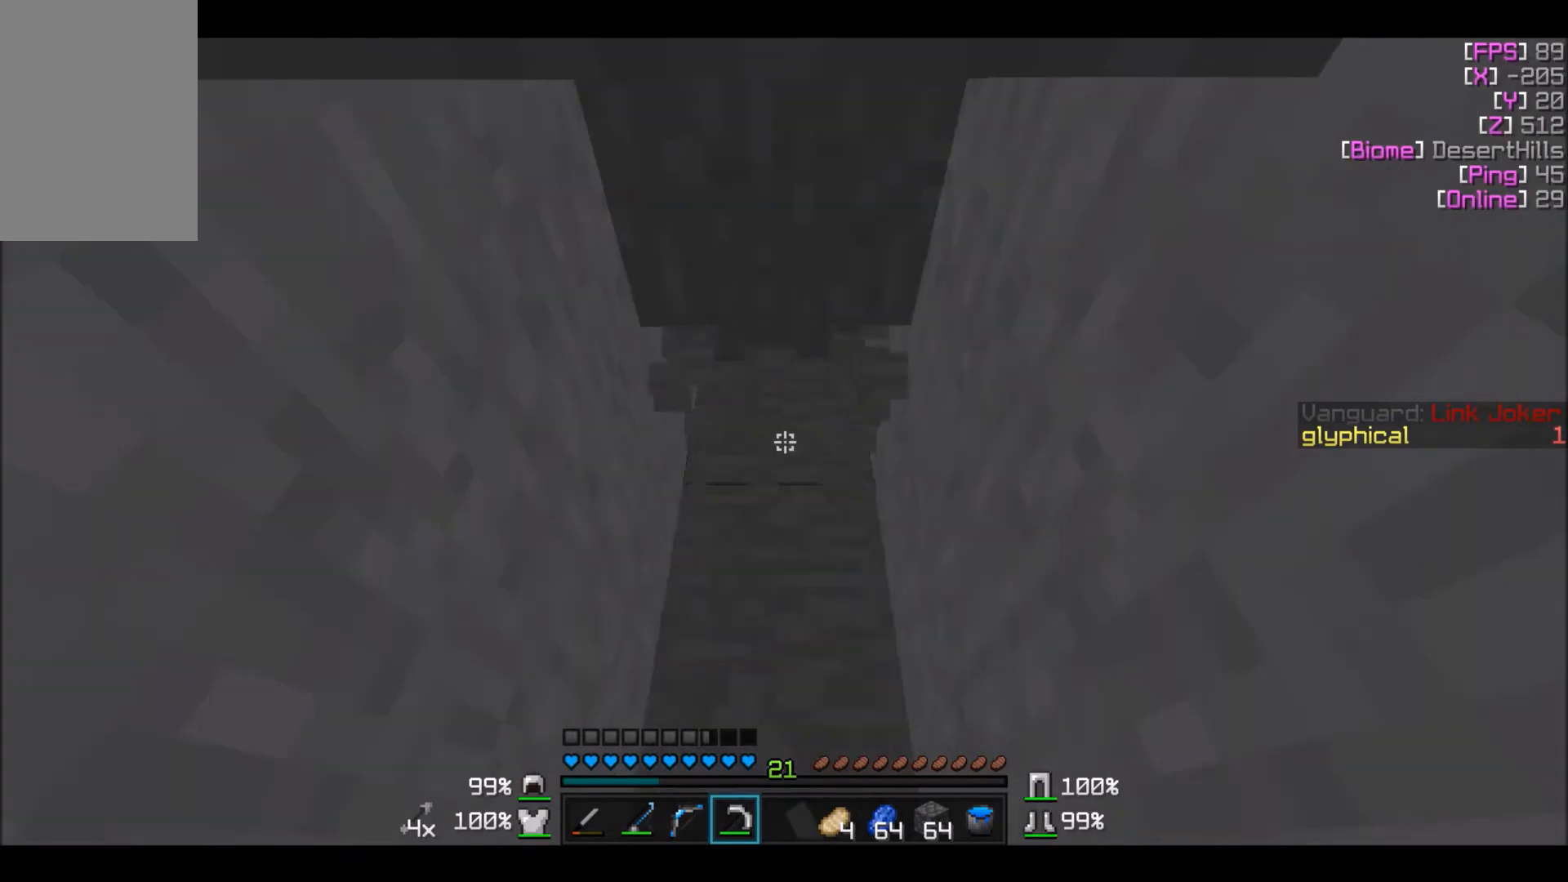
{"keys": [], "mouse": ["left"], "events": []}
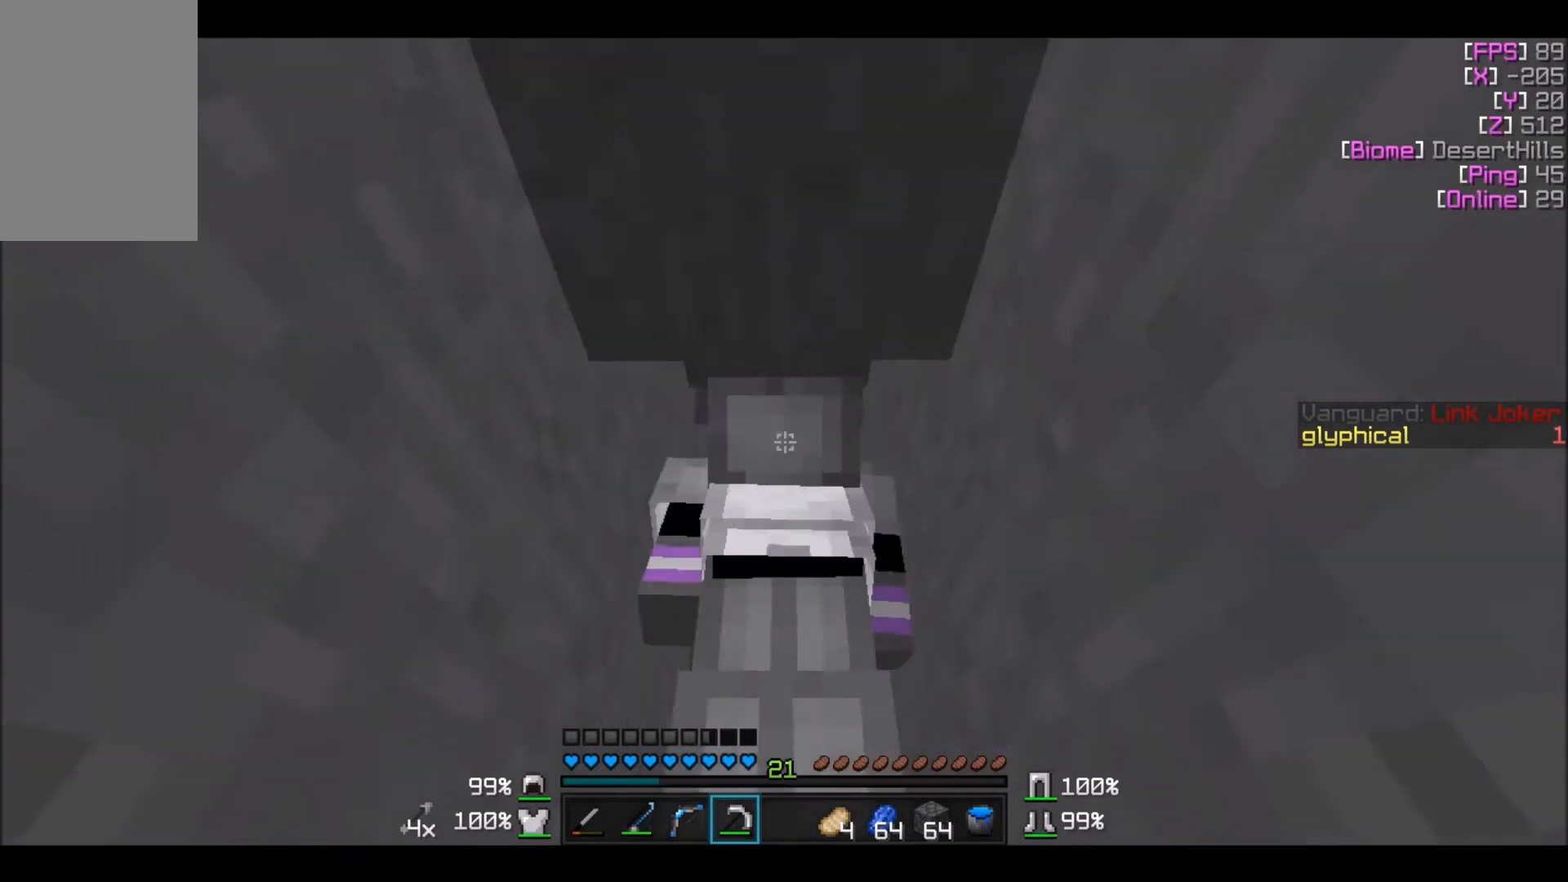
{"keys": ["w"], "mouse": ["left"], "events": [[301, "w", "down"]]}
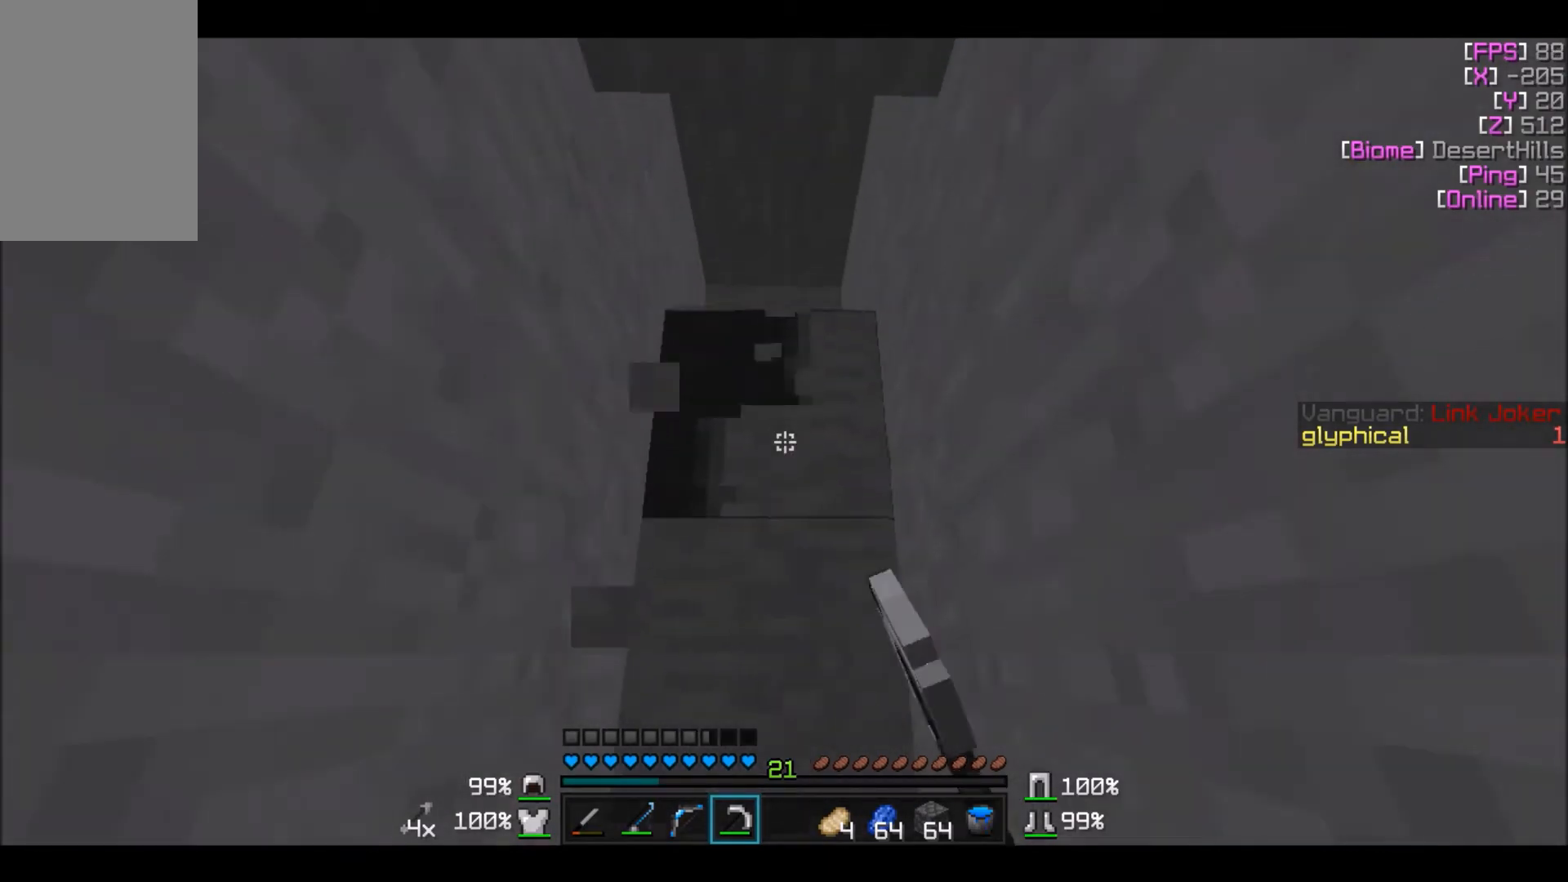
{"keys": ["w"], "mouse": ["left"], "events": []}
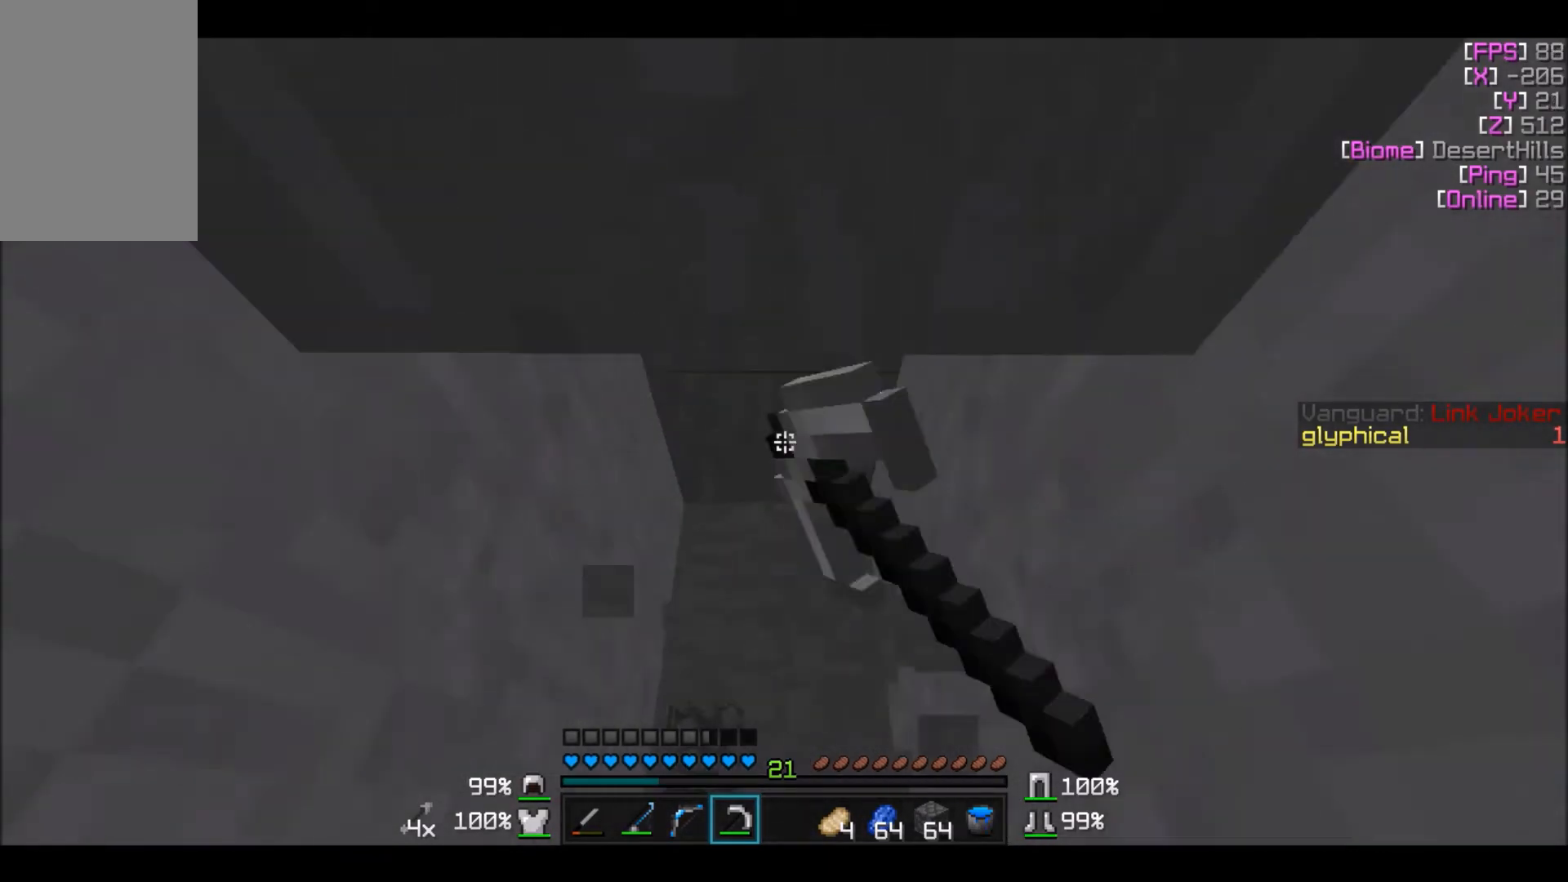
{"keys": [], "mouse": ["left"], "events": [[201, "w", "up"]]}
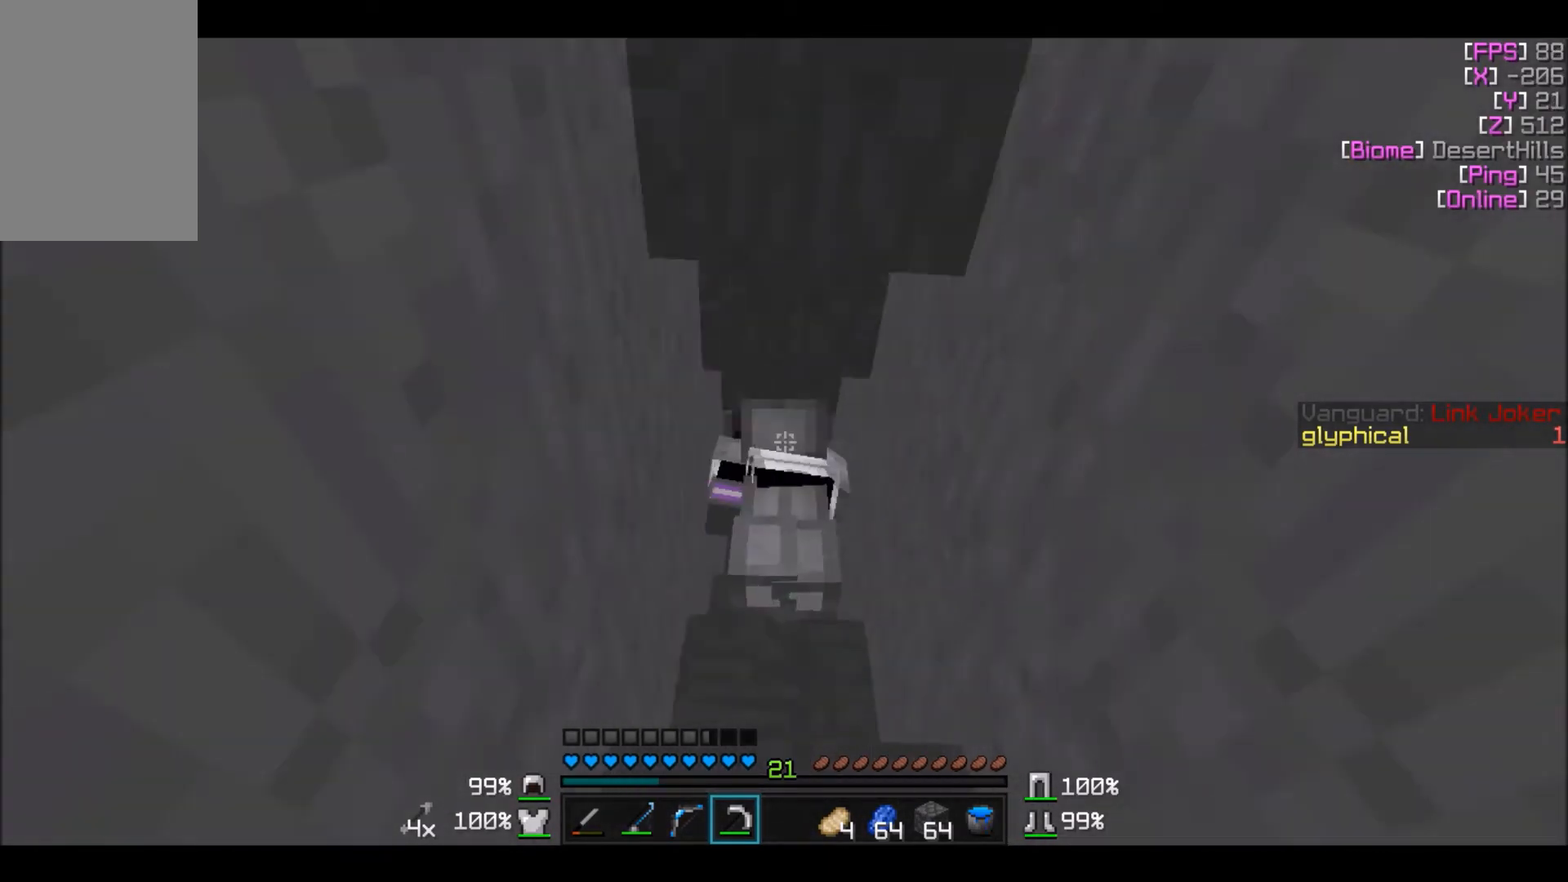
{"keys": [], "mouse": ["left"], "events": []}
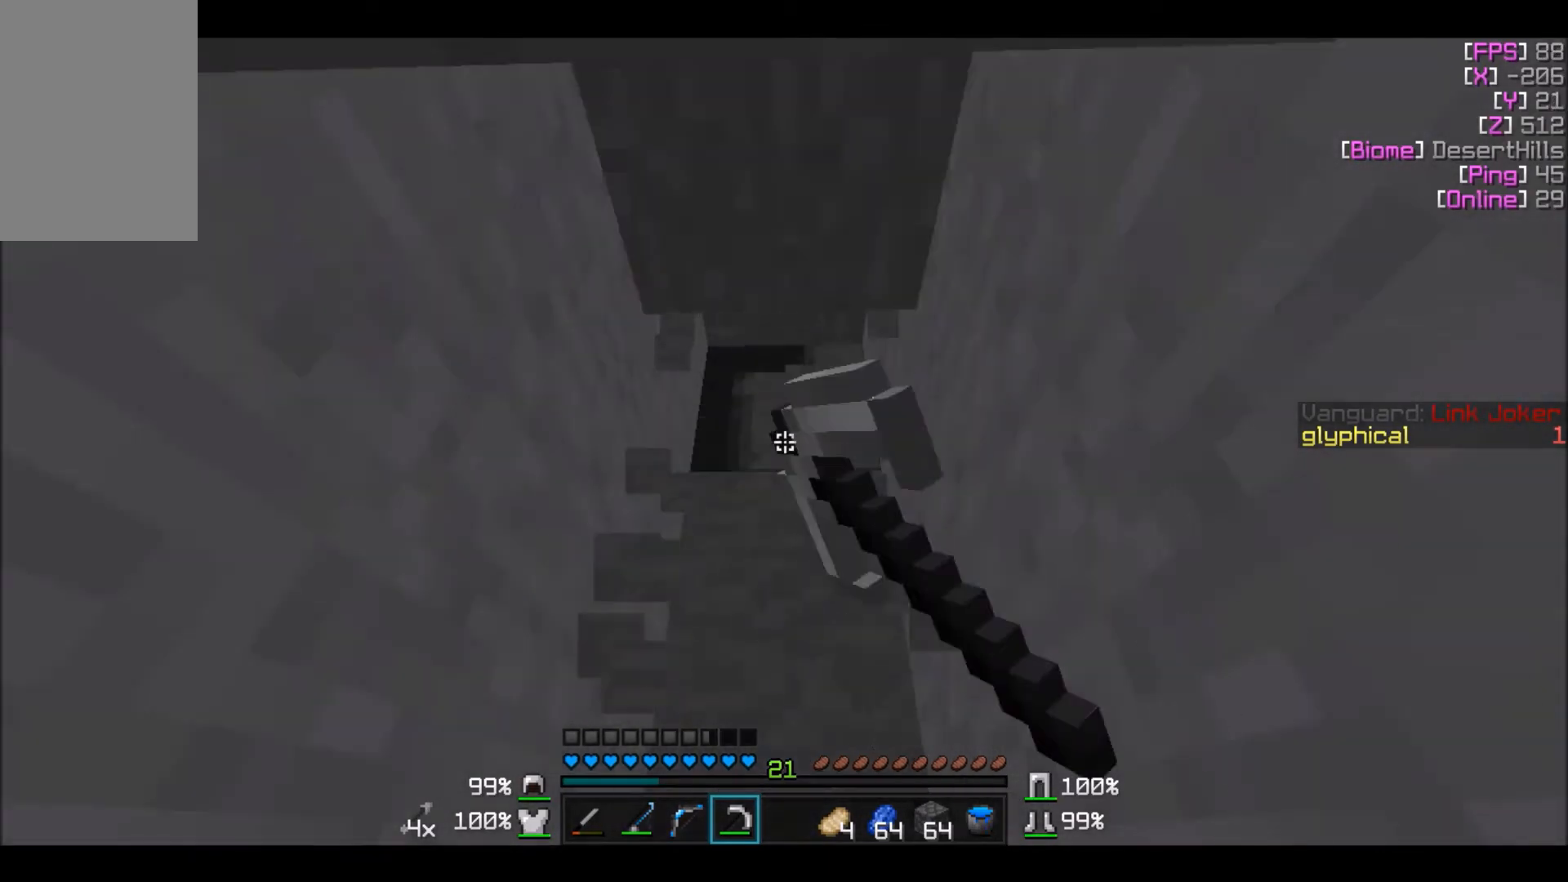
{"keys": ["d", "w"], "mouse": ["left"], "events": [[234, "w", "down"], [434, "d", "down"]]}
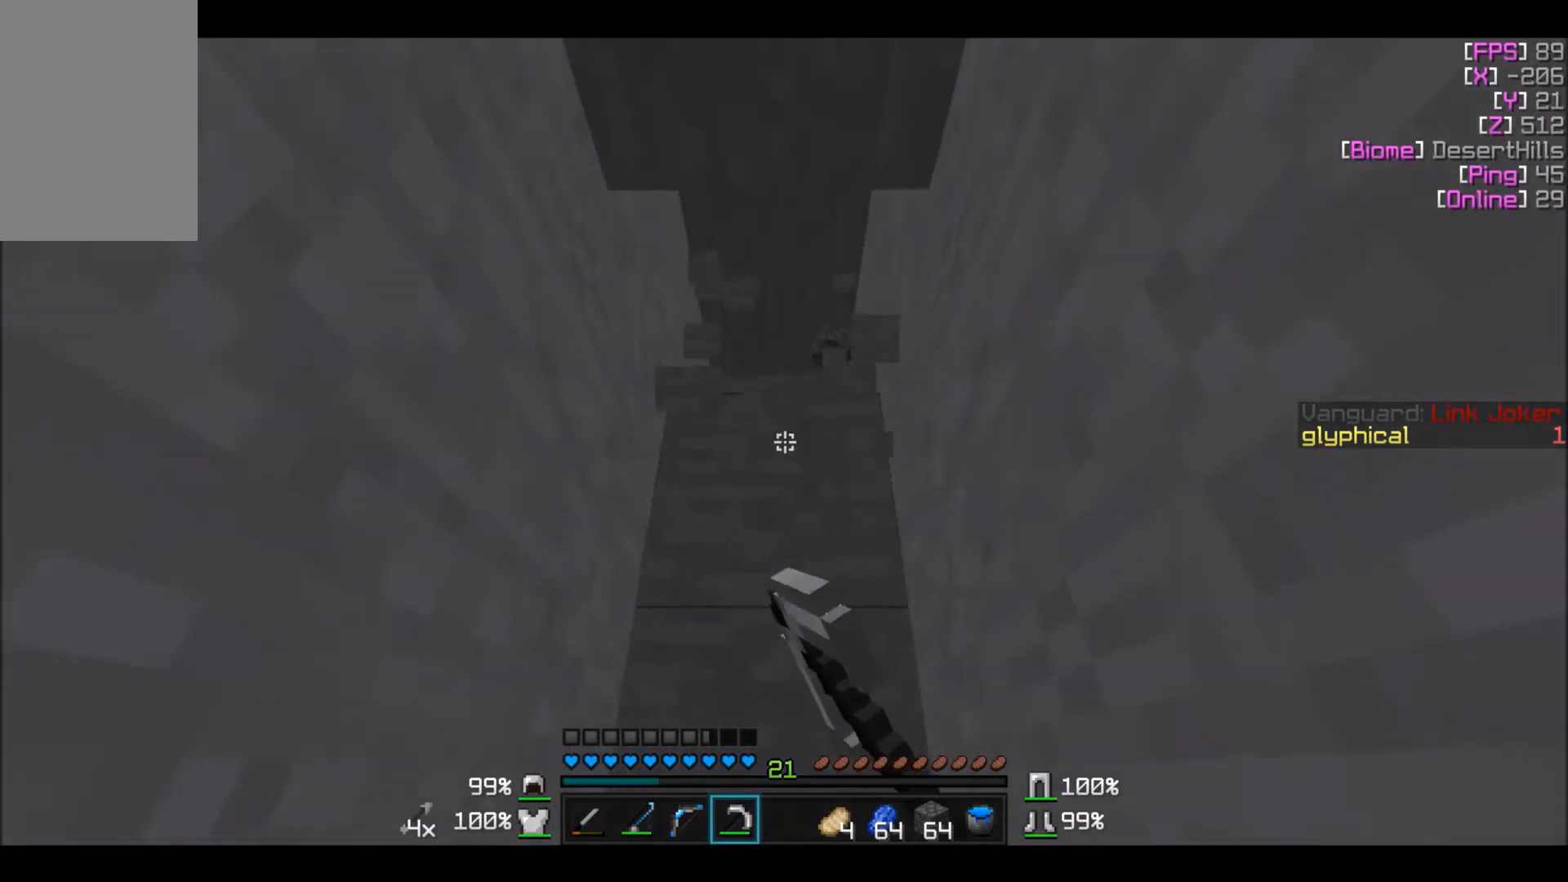
{"keys": ["w"], "mouse": ["left"], "events": [[67, "d", "up"]]}
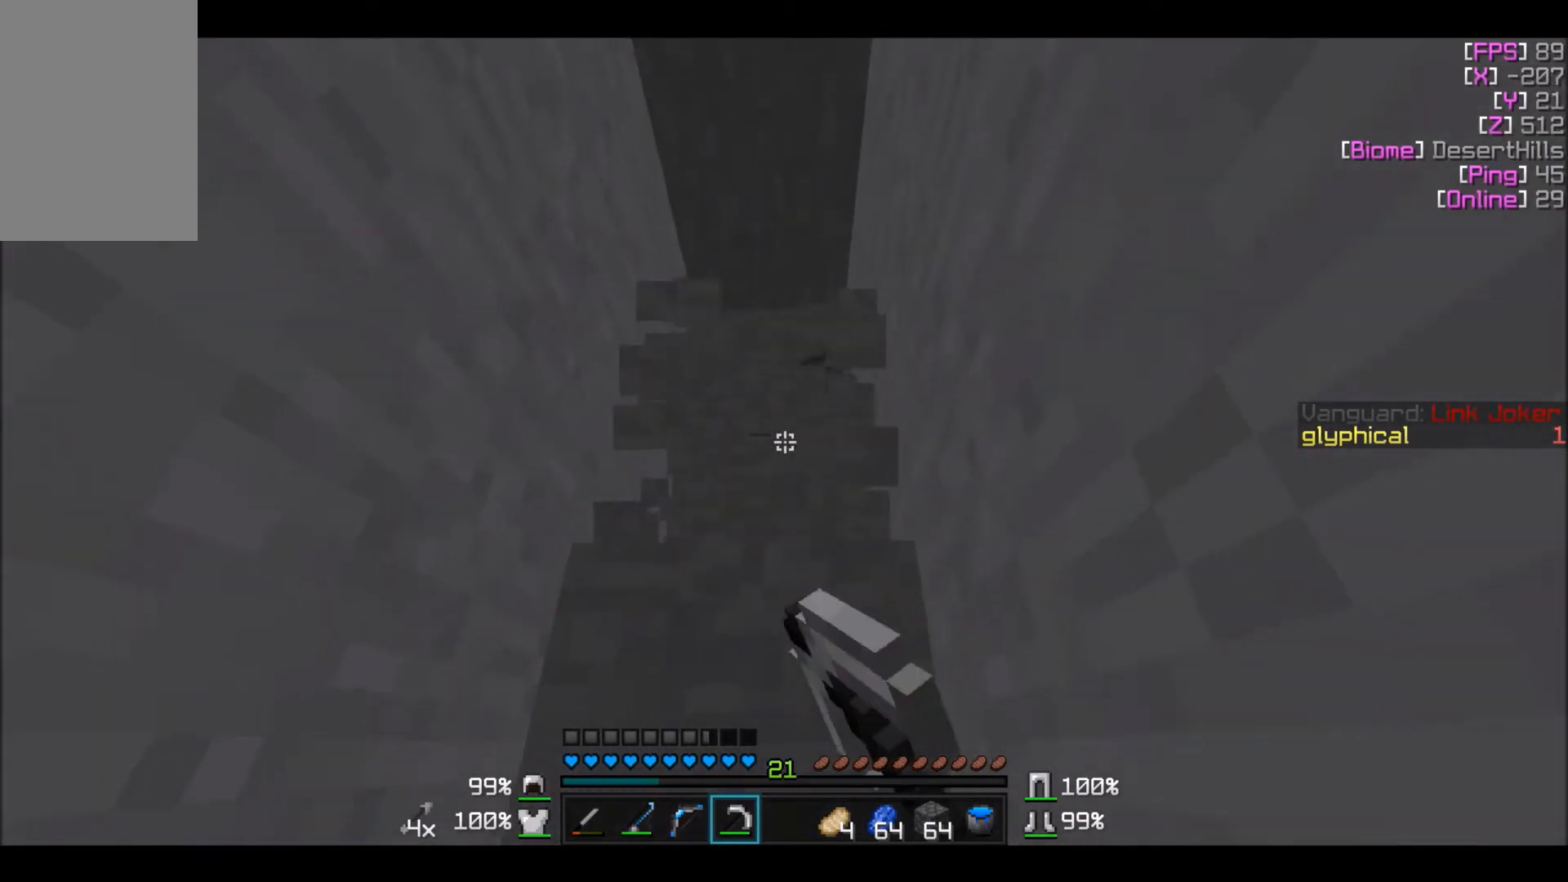
{"keys": [], "mouse": ["left"], "events": [[401, "w", "up"]]}
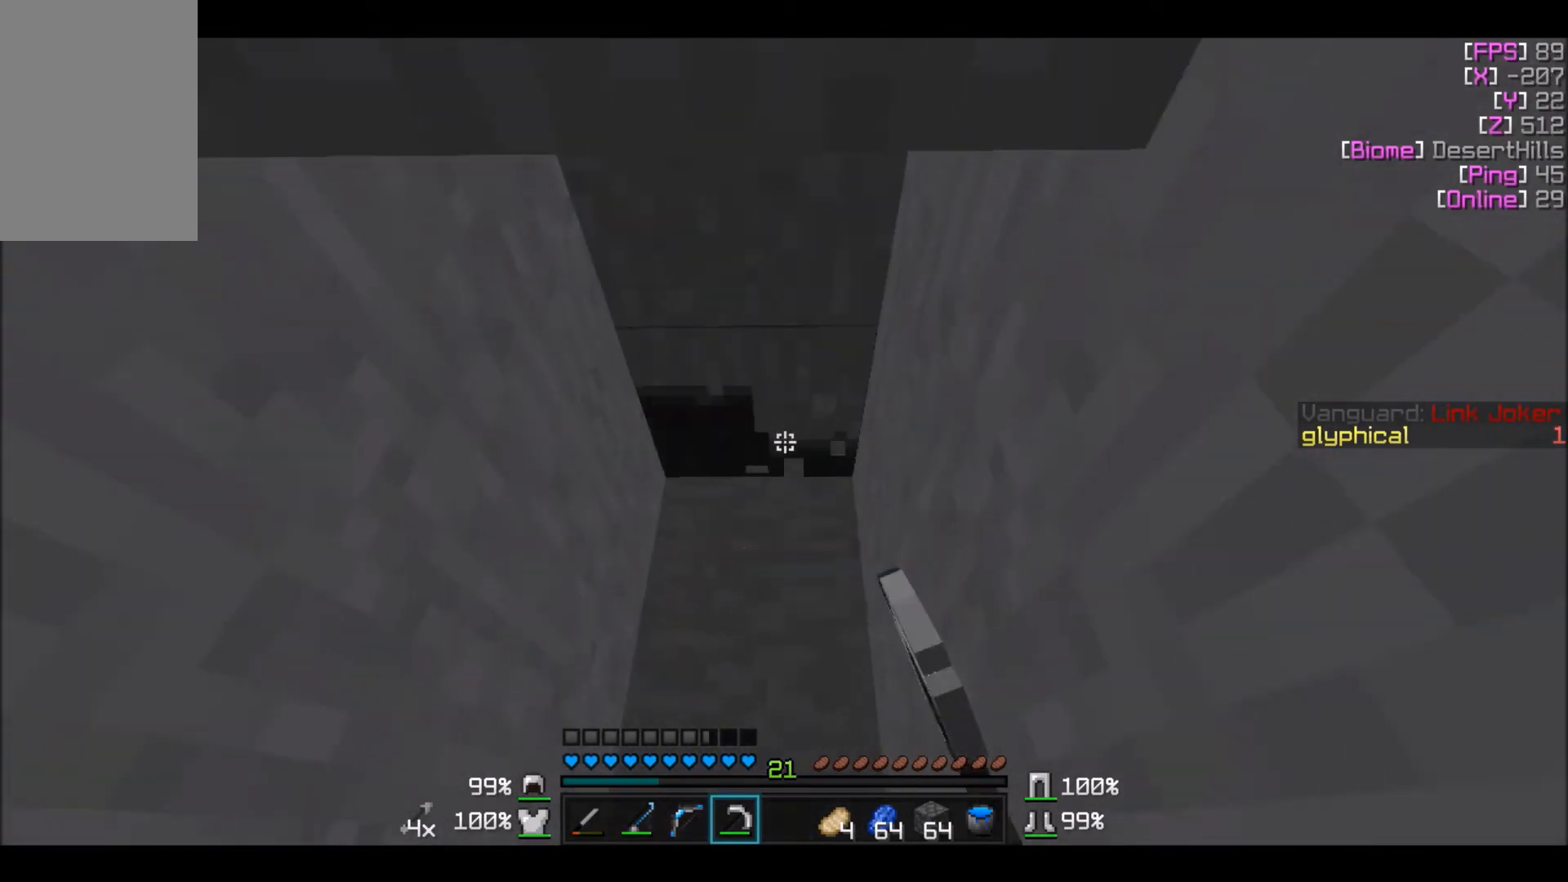
{"keys": [], "mouse": ["left"], "events": []}
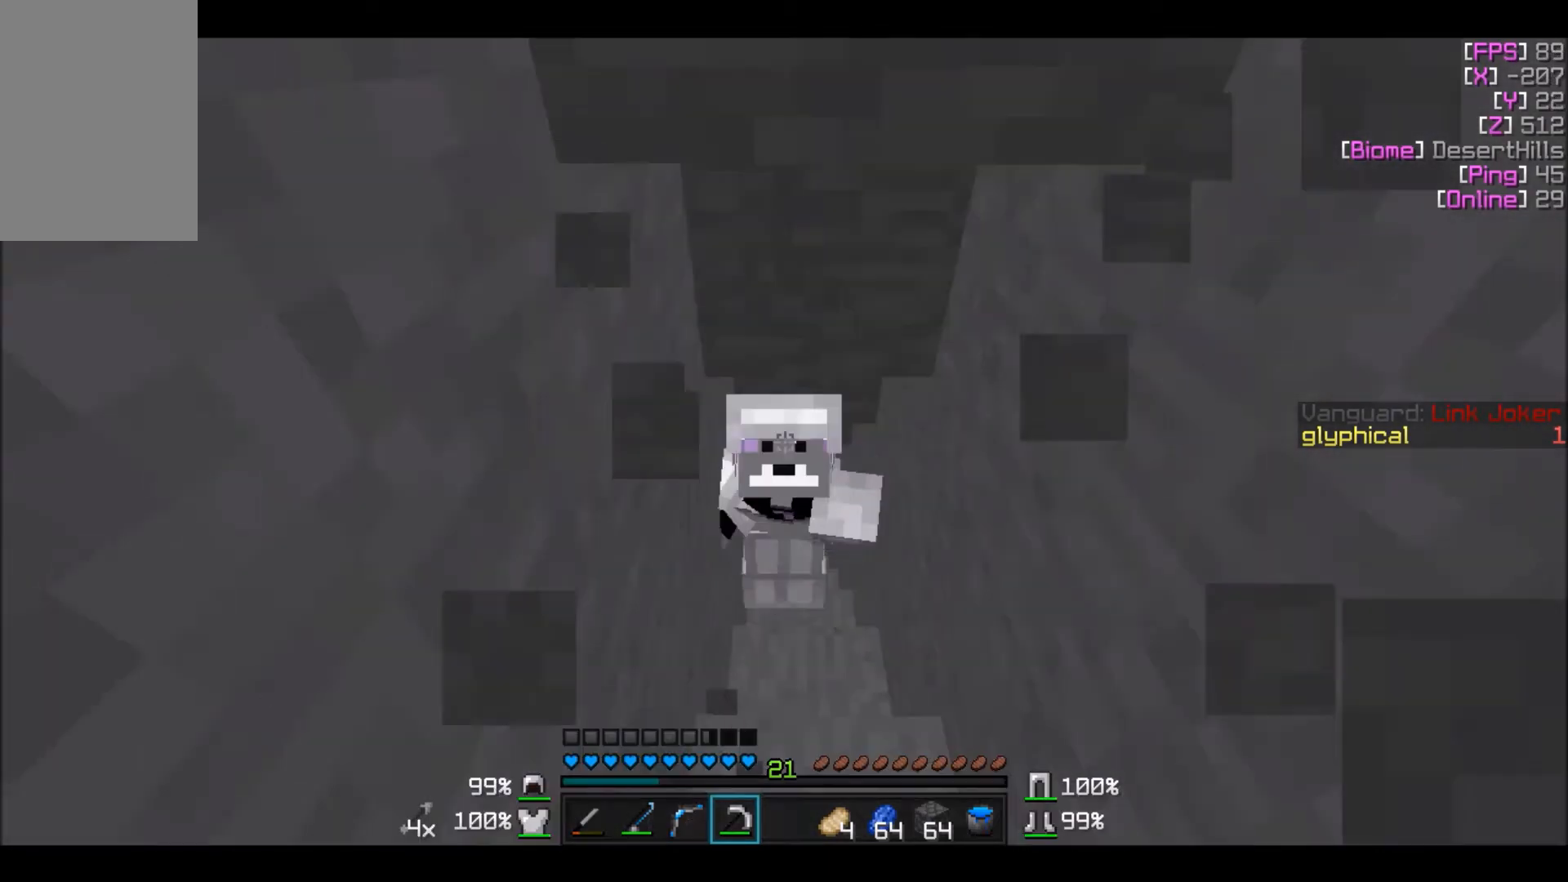
{"keys": ["w"], "mouse": ["left"], "events": [[334, "w", "down"]]}
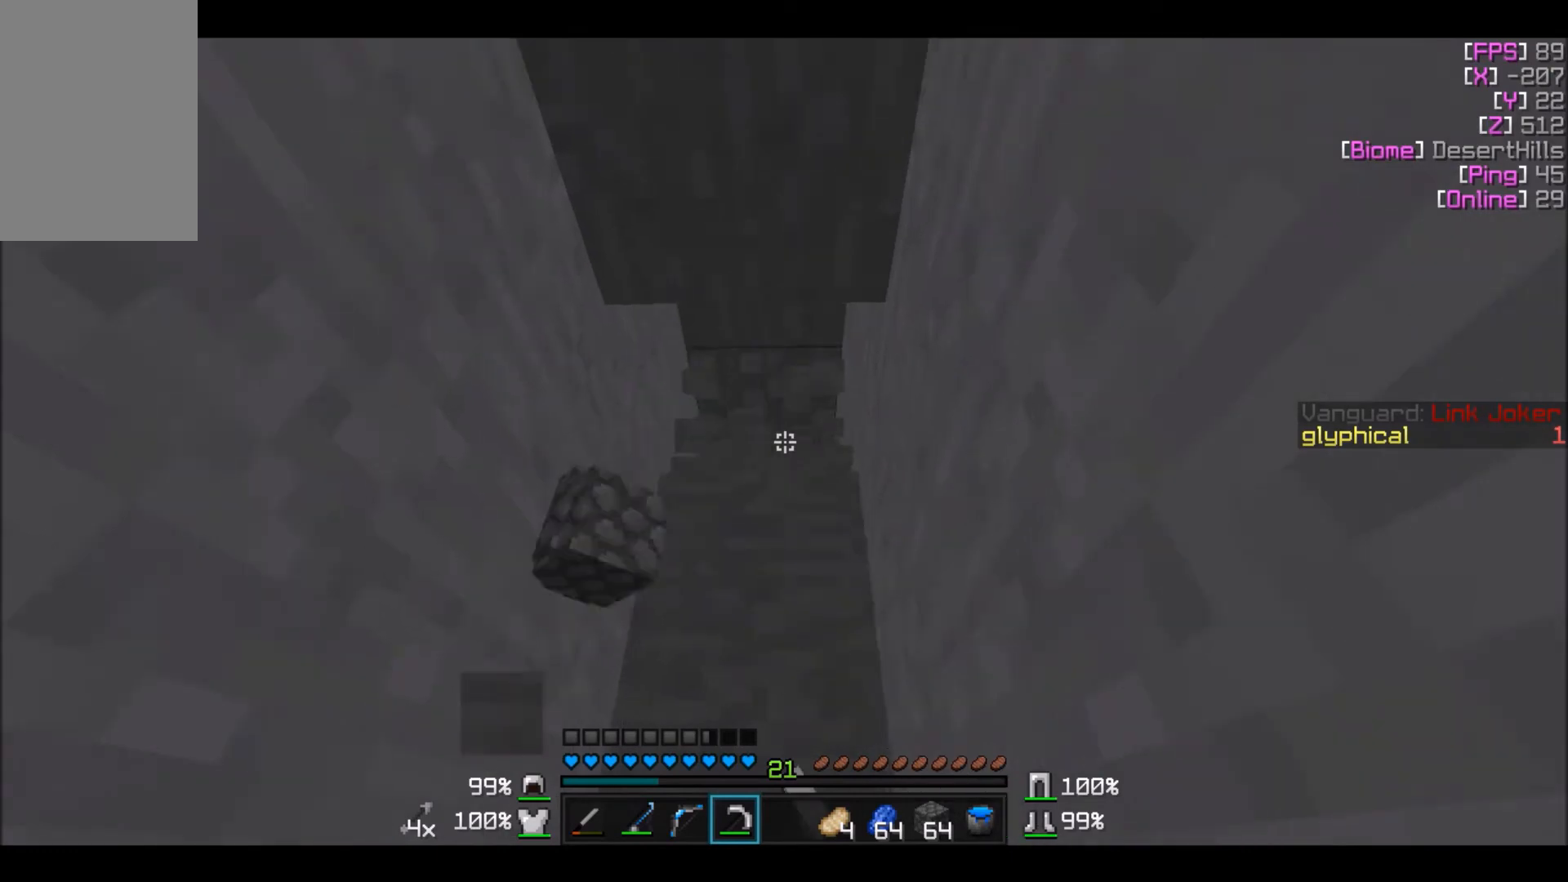
{"keys": ["w"], "mouse": ["left"], "events": [[267, "a", "down"], [300, "a", "up"]]}